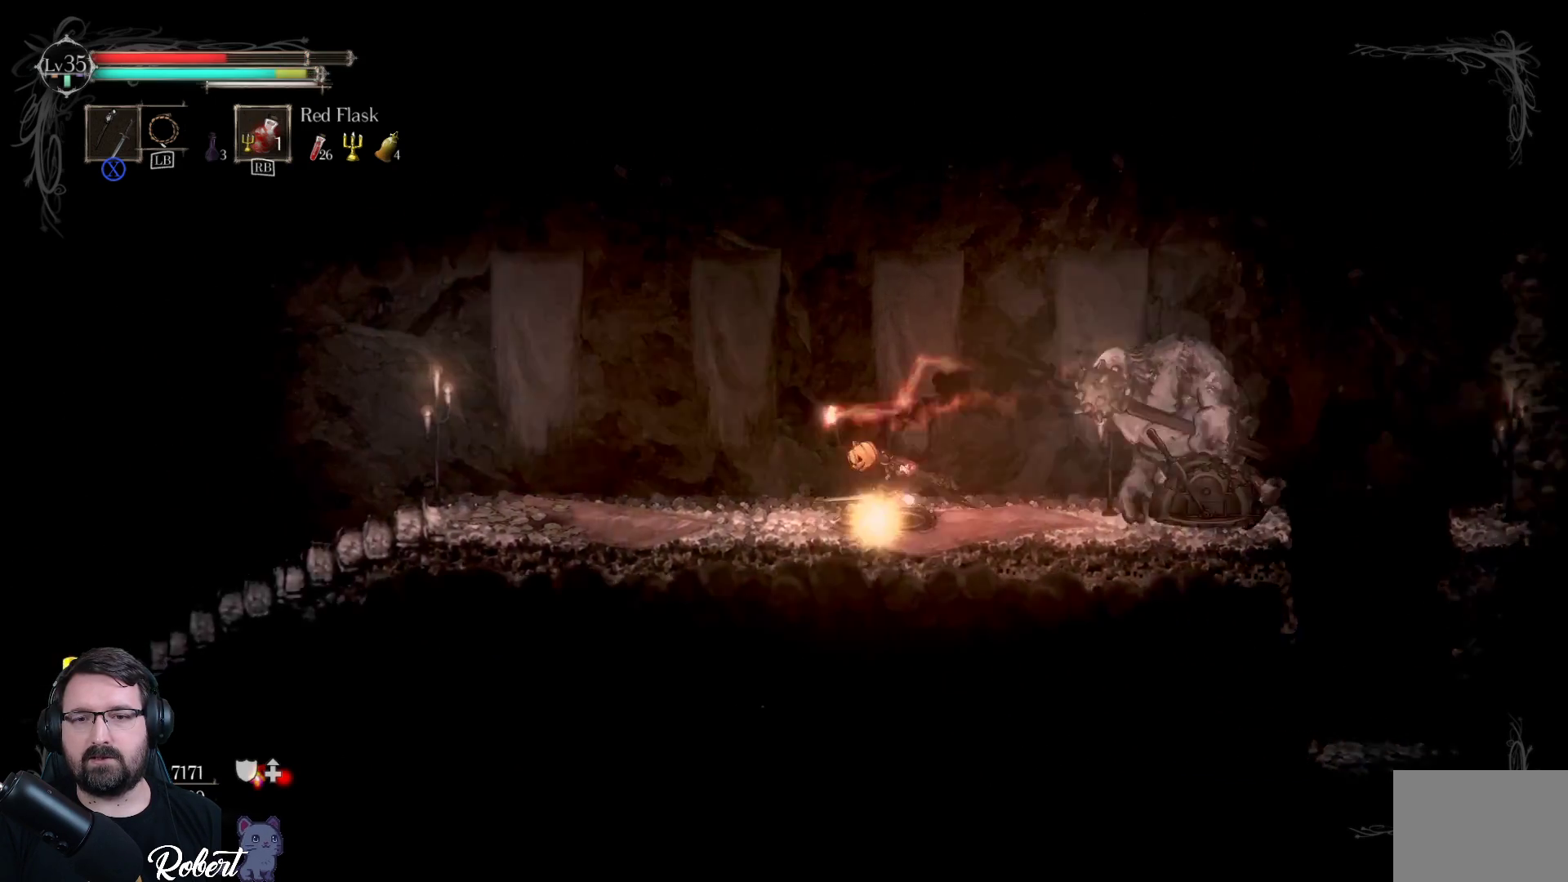
Gameplay with a controller (Xbox layout); each line is a JSON object with the inputs held at the frame after it. "events" lists button and stick changes between this image and that frame as [ms after this image, input, new state], when the widget could be followed in between.
{"buttons": ["R2"], "left_stick": "left", "right_stick": "center", "events": [[100, "R2", "up"], [467, "R2", "down"]]}
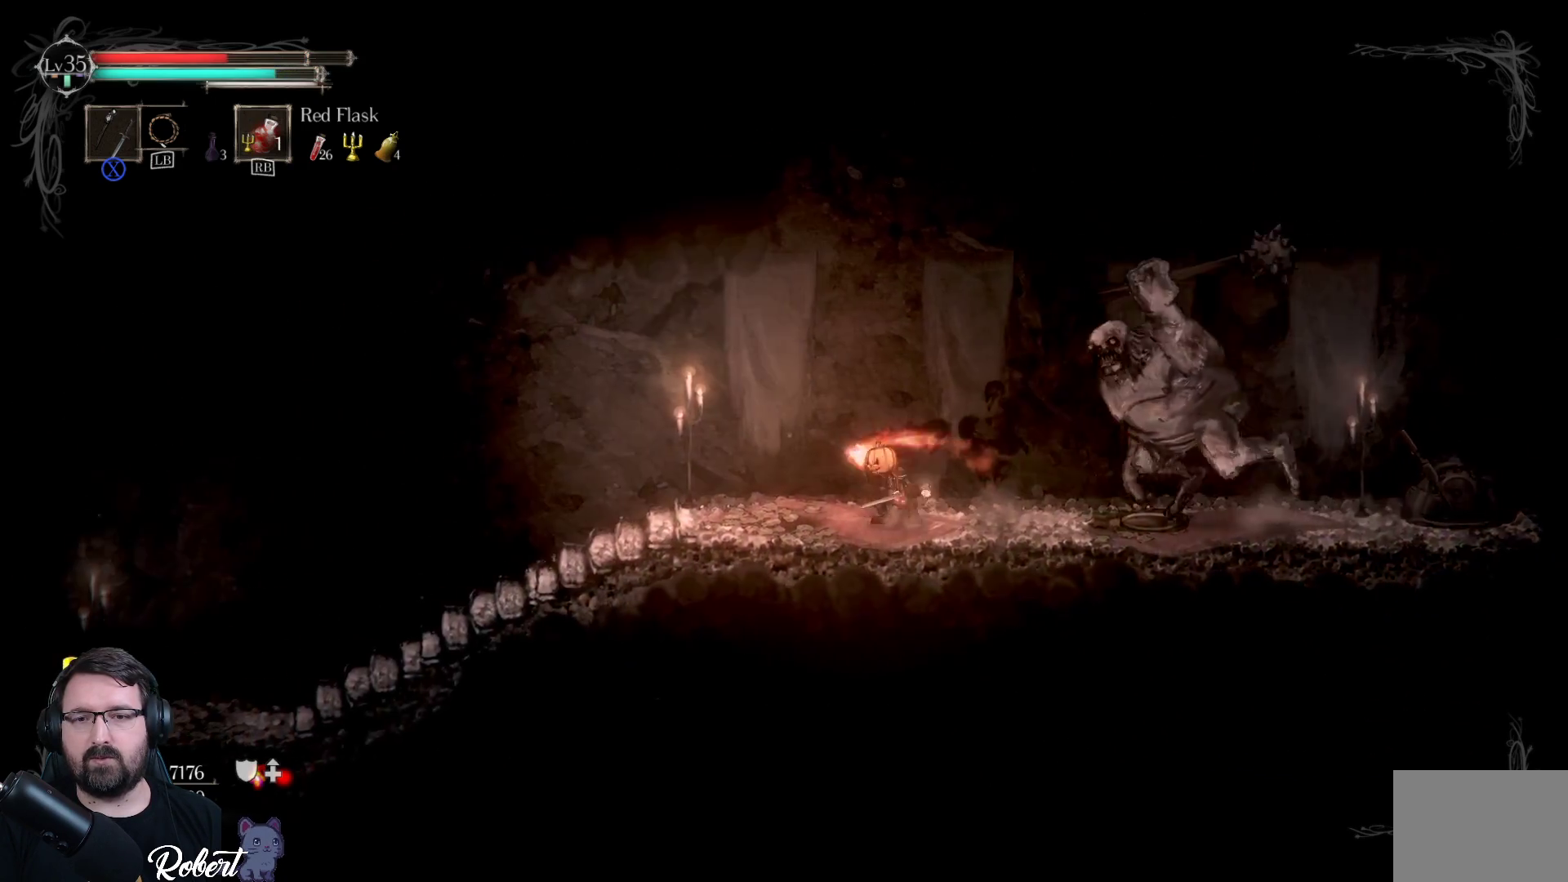
{"buttons": [], "left_stick": "left", "right_stick": "center", "events": [[67, "R2", "up"], [167, "R2", "down"], [300, "R2", "up"], [367, "R2", "down"], [467, "R2", "up"]]}
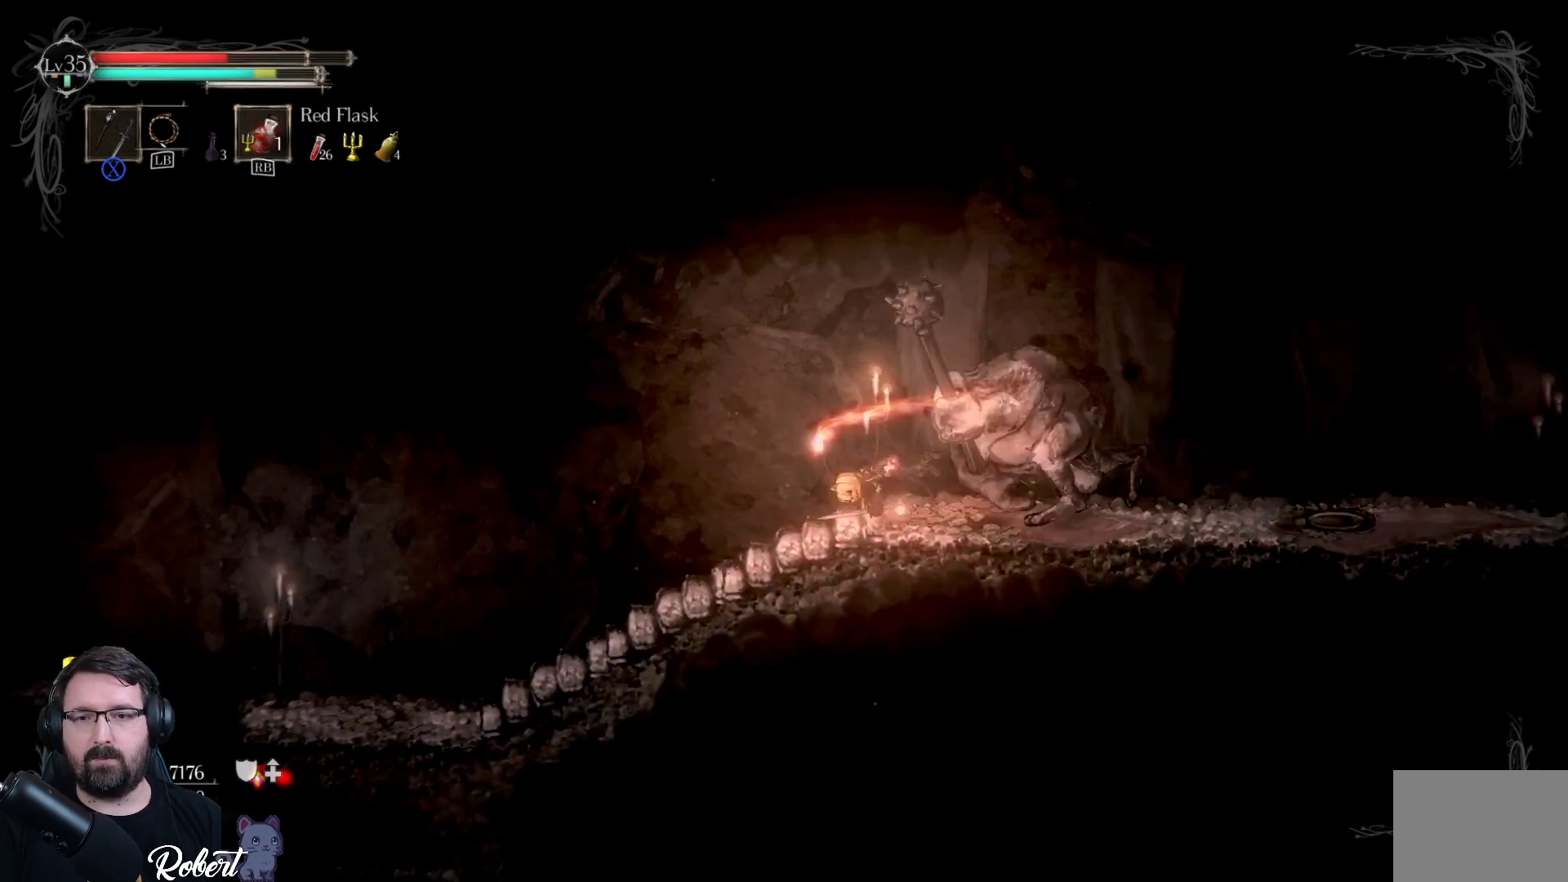
{"buttons": [], "left_stick": "left", "right_stick": "center", "events": [[33, "R2", "down"], [167, "R2", "up"]]}
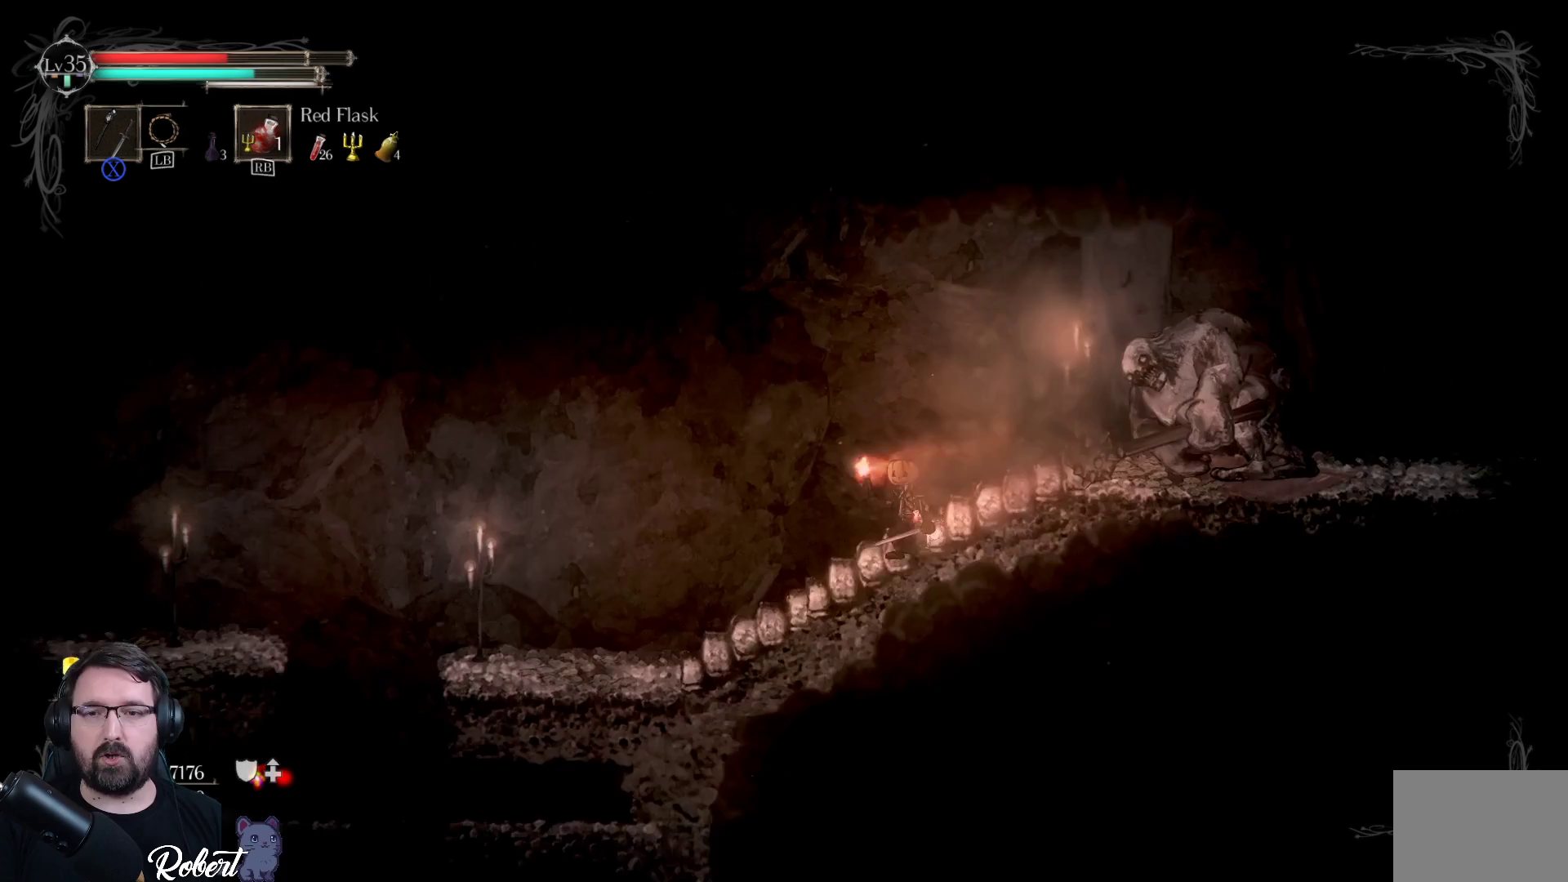
{"buttons": [], "left_stick": "left", "right_stick": "center", "events": [[233, "R1", "down"], [367, "R1", "up"]]}
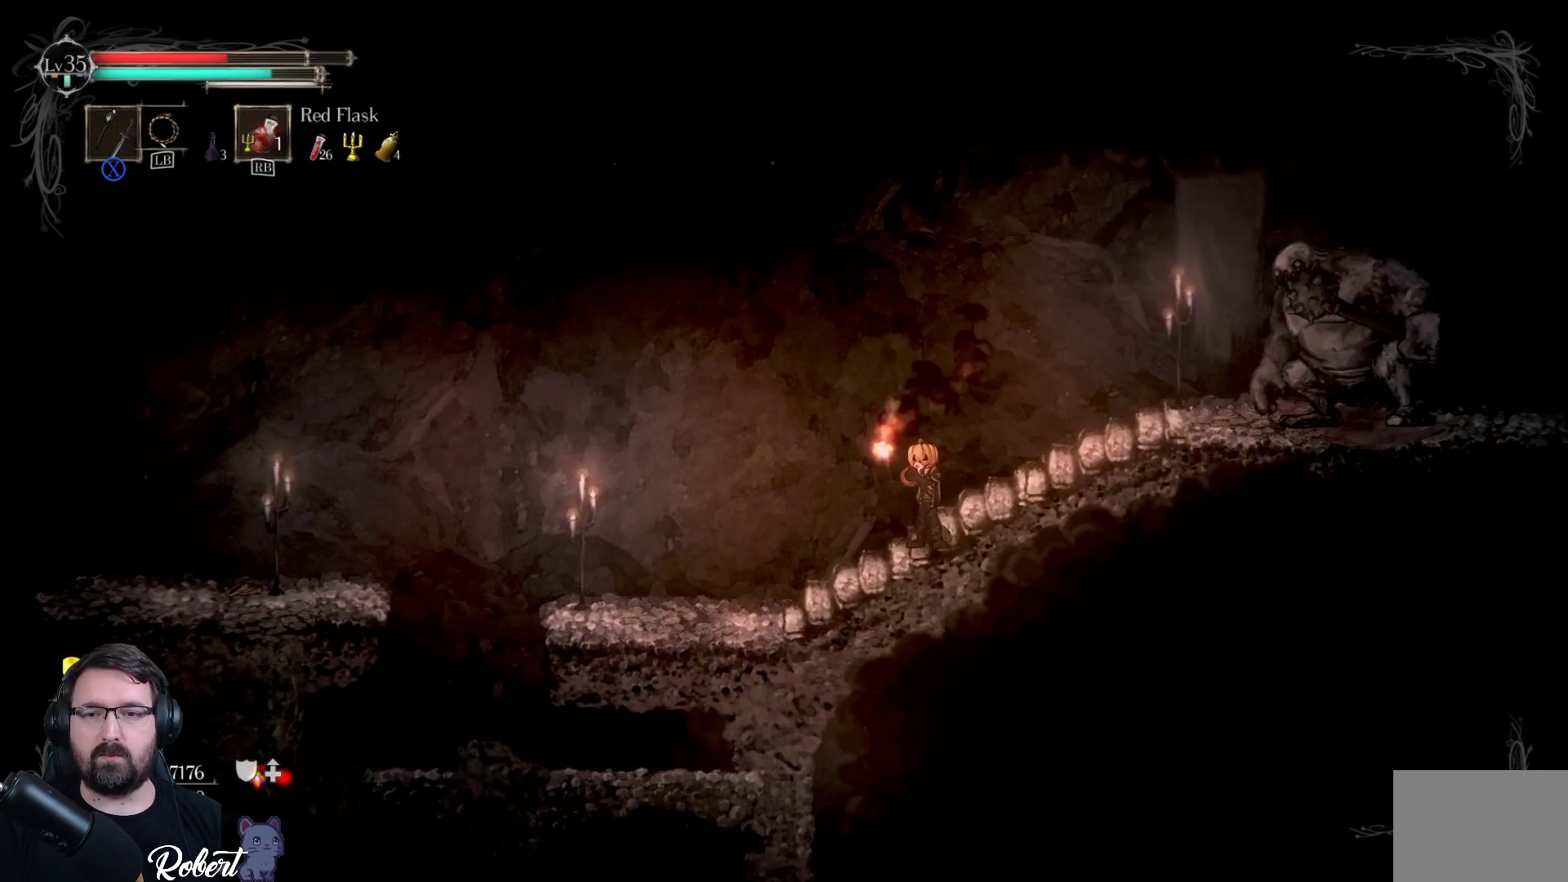
{"buttons": [], "left_stick": "left", "right_stick": "center", "events": []}
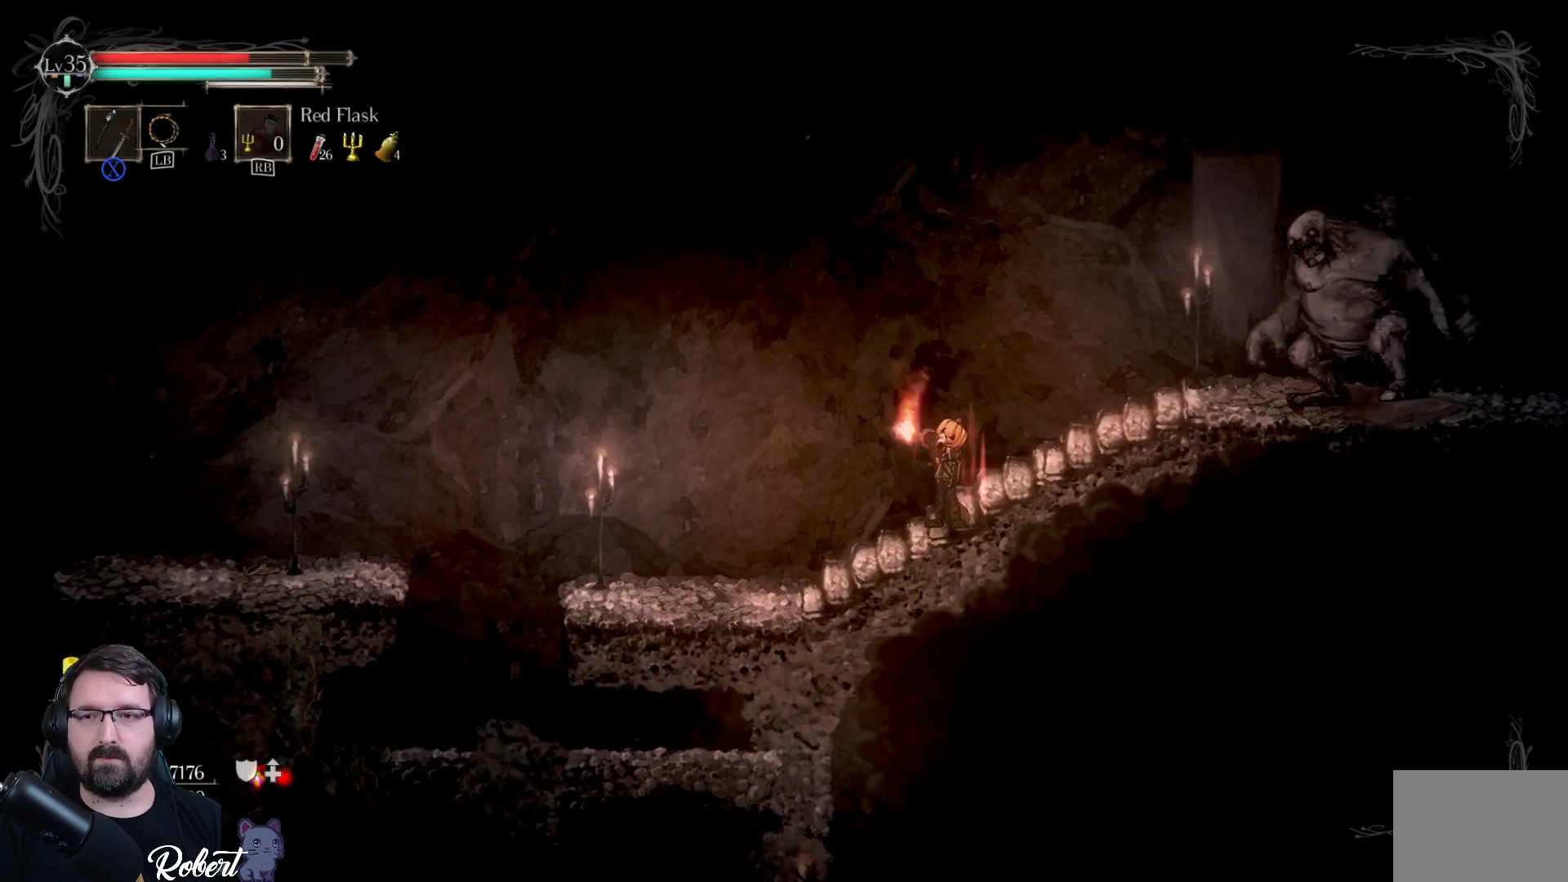
{"buttons": [], "left_stick": "center", "right_stick": "center", "events": [[467, "left_stick", "center"]]}
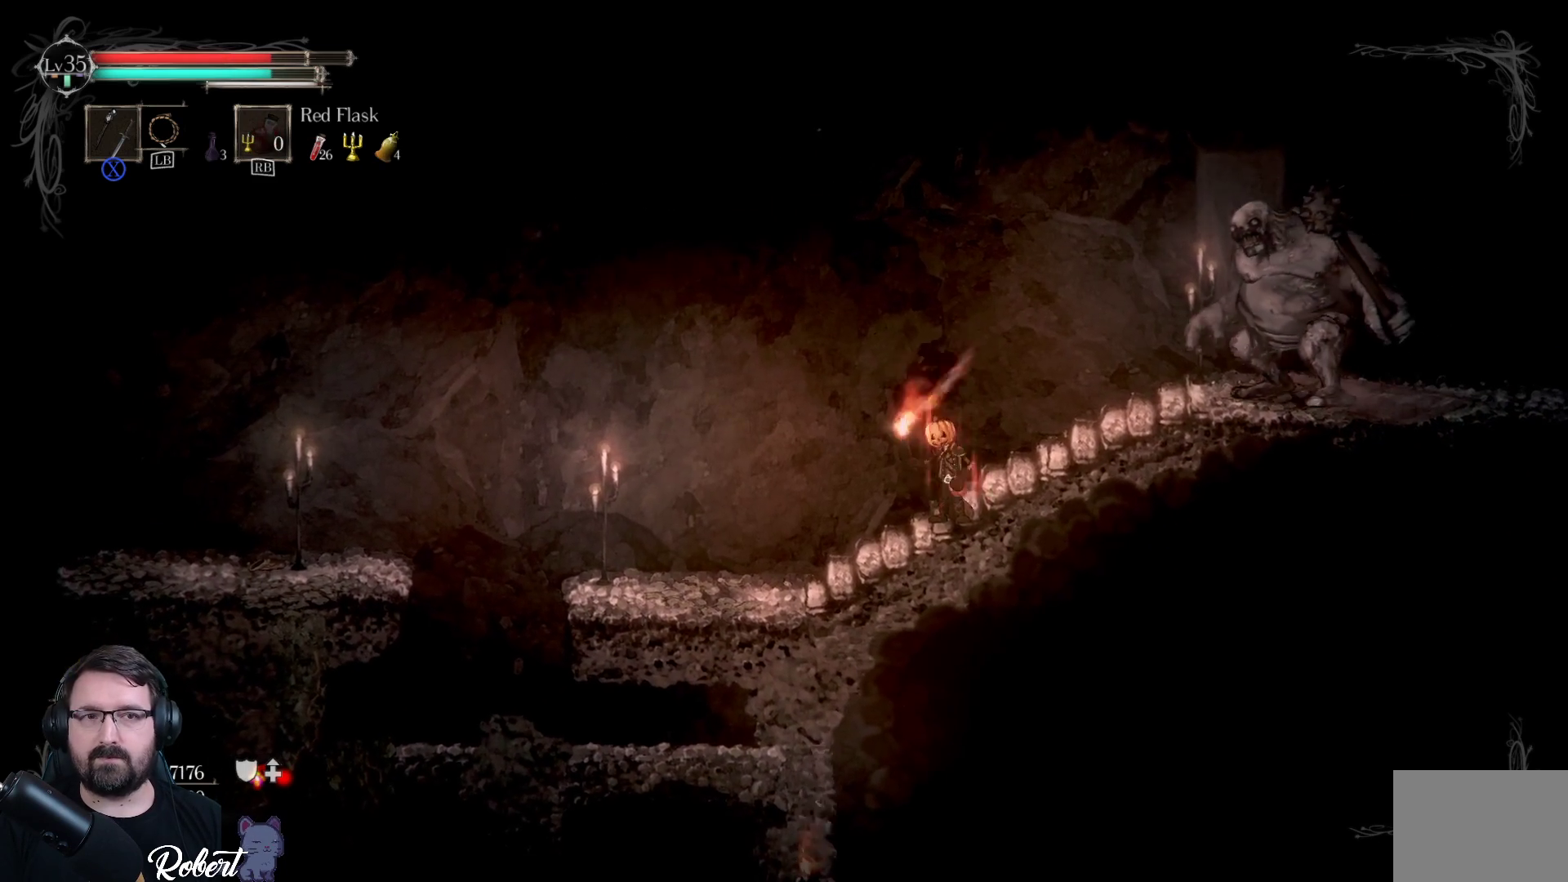
{"buttons": ["X"], "left_stick": "right", "right_stick": "center", "events": [[33, "left_stick", "right"], [433, "X", "down"]]}
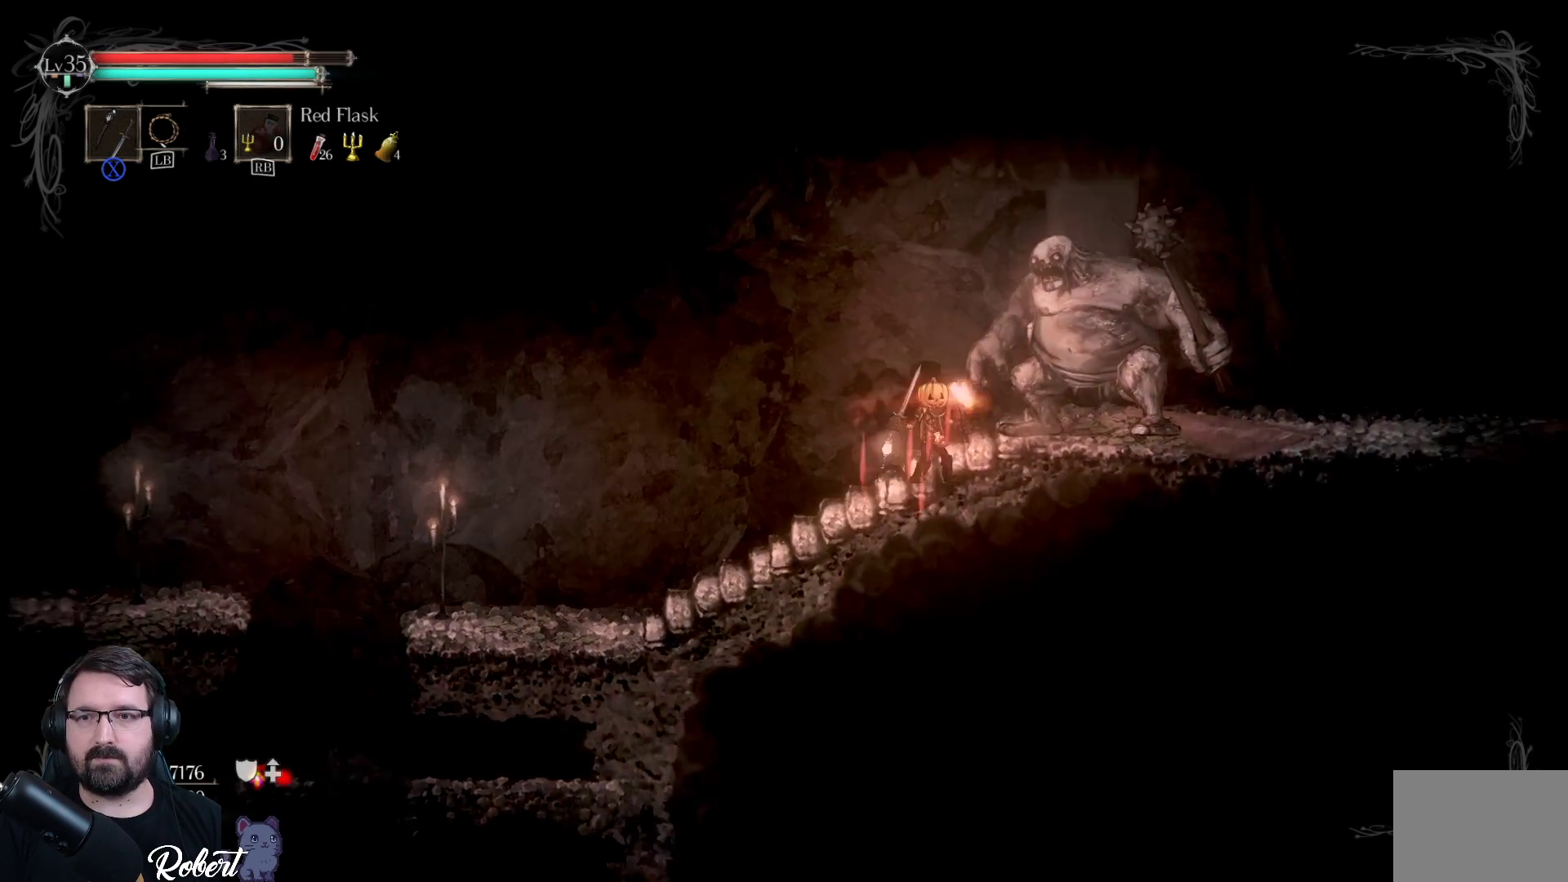
{"buttons": [], "left_stick": "center", "right_stick": "center", "events": [[33, "X", "up"], [133, "X", "down"], [200, "X", "up"], [300, "X", "down"], [300, "left_stick", "center"], [333, "X", "up"], [400, "X", "down"], [467, "X", "up"]]}
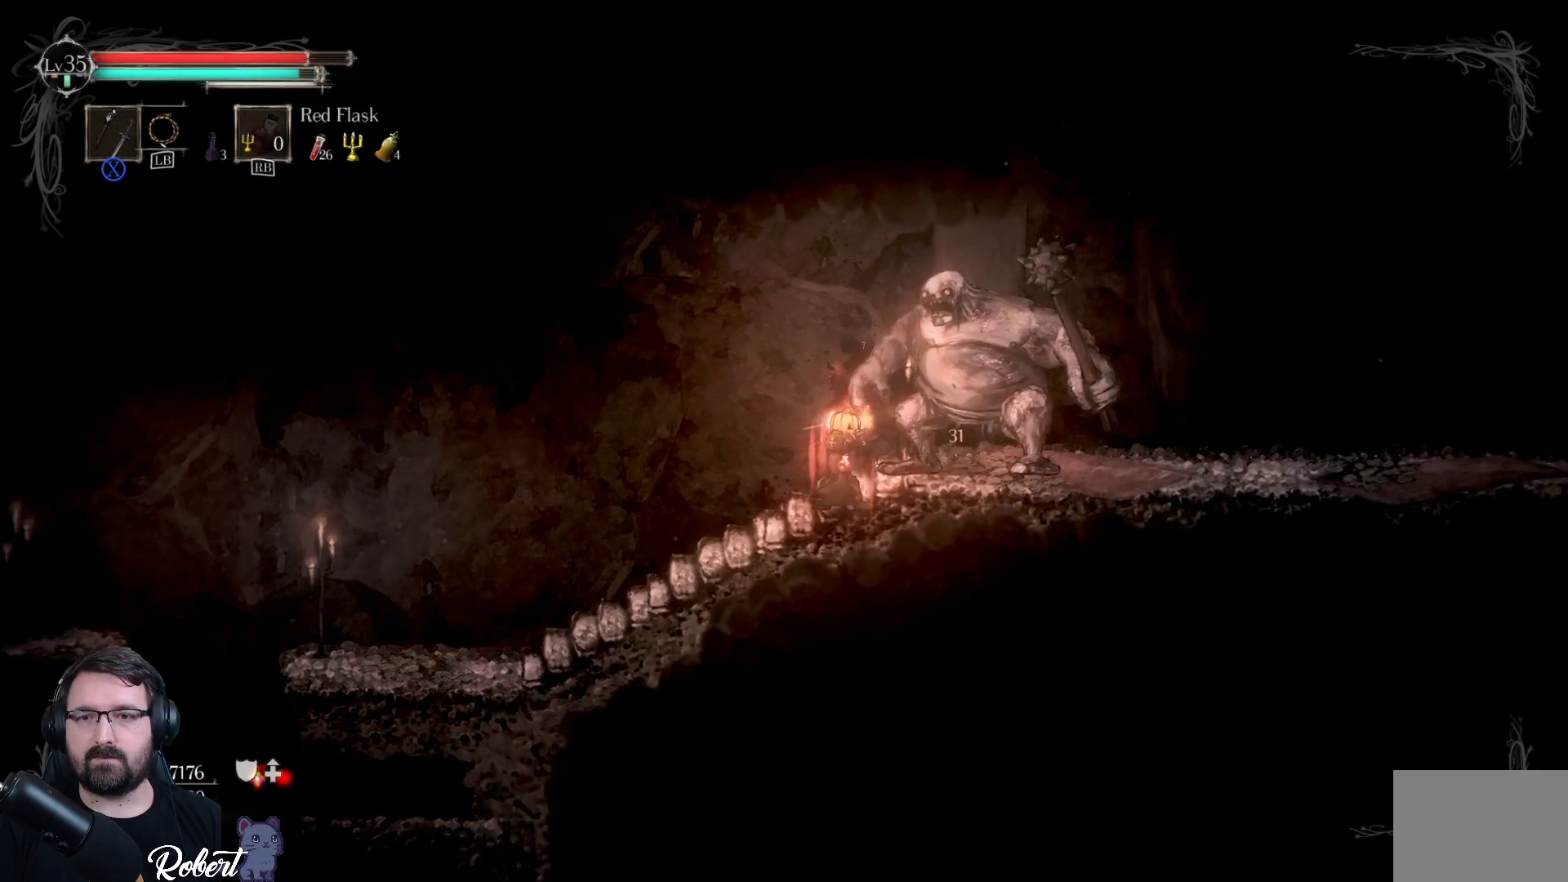
{"buttons": ["X"], "left_stick": "center", "right_stick": "center", "events": [[33, "X", "down"], [67, "X", "up"], [133, "X", "down"], [233, "X", "up"], [300, "X", "down"], [400, "X", "up"], [467, "X", "down"]]}
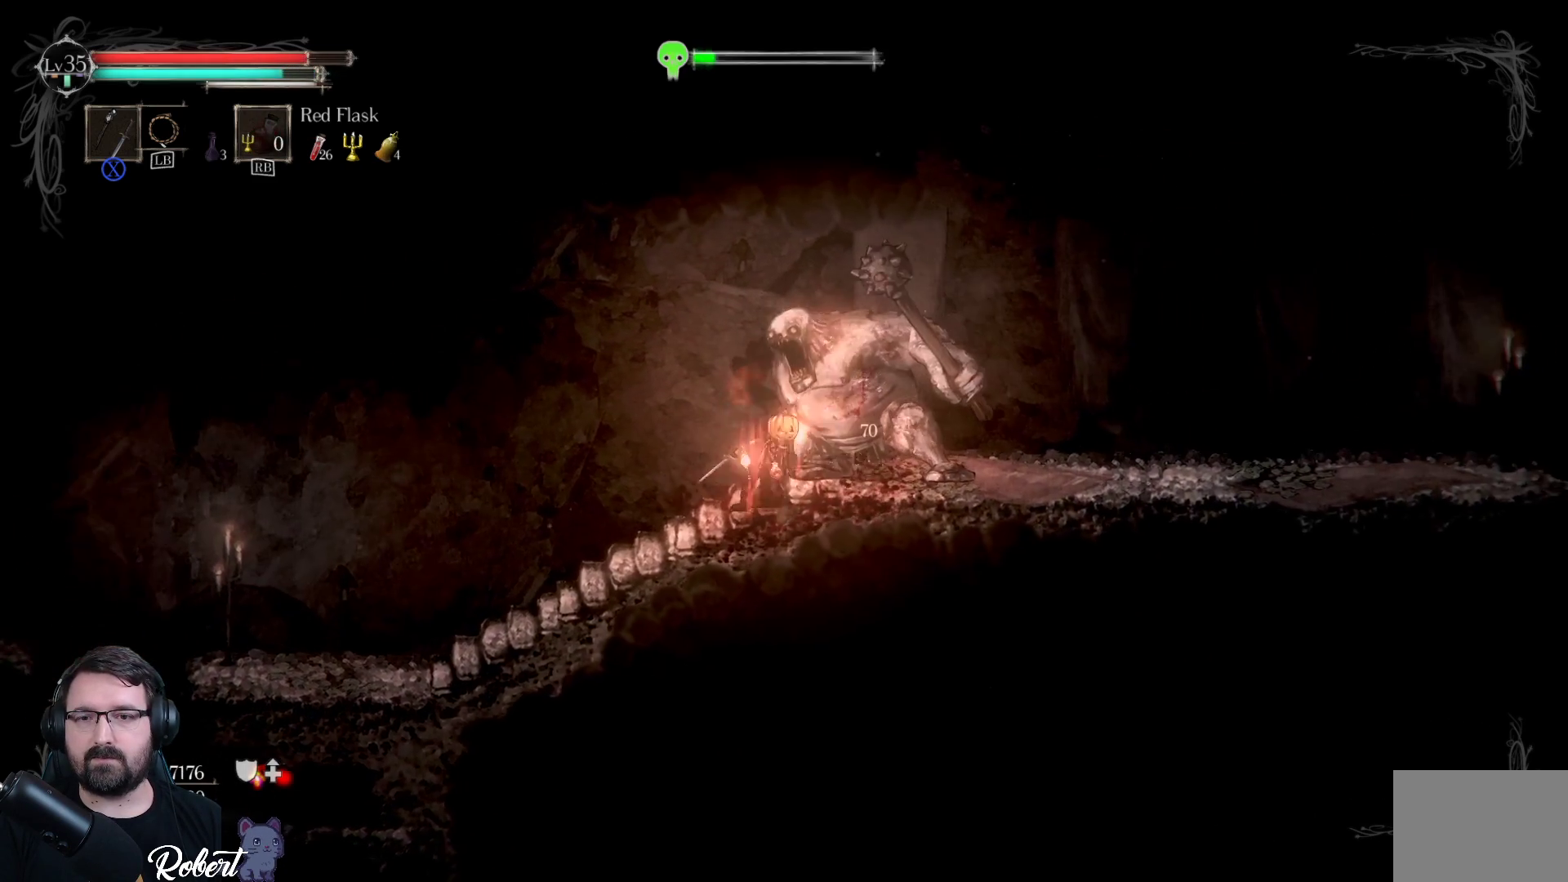
{"buttons": ["X"], "left_stick": "right", "right_stick": "center", "events": [[67, "X", "up"], [133, "X", "down"], [200, "X", "up"], [267, "left_stick", "right"], [300, "X", "down"], [400, "X", "up"], [500, "X", "down"]]}
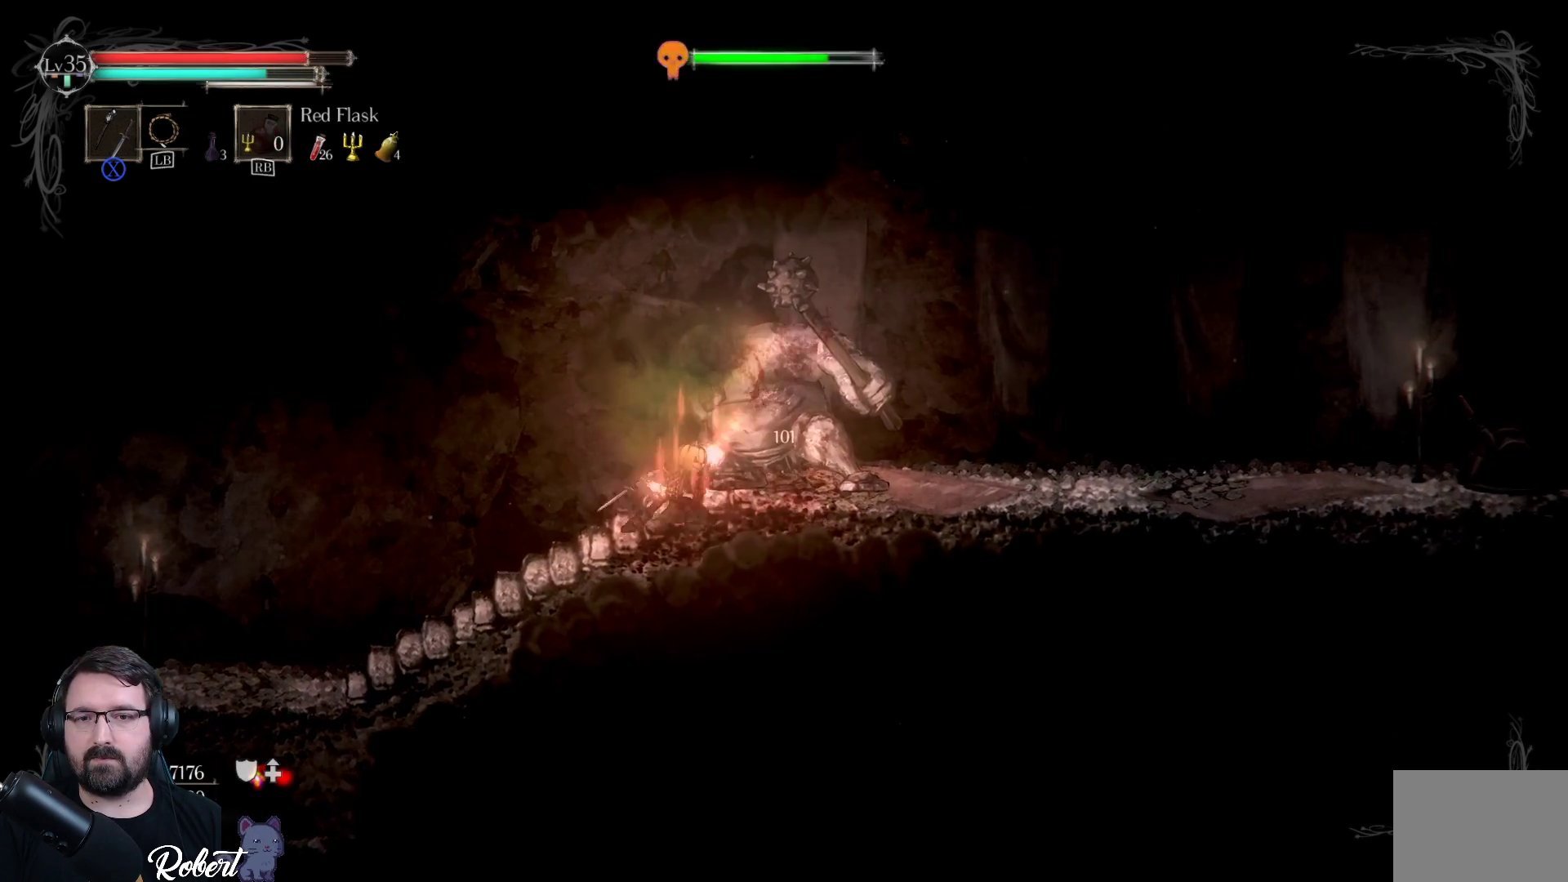
{"buttons": [], "left_stick": "right", "right_stick": "center", "events": [[67, "X", "up"], [167, "X", "down"], [267, "X", "up"], [333, "X", "down"], [433, "X", "up"]]}
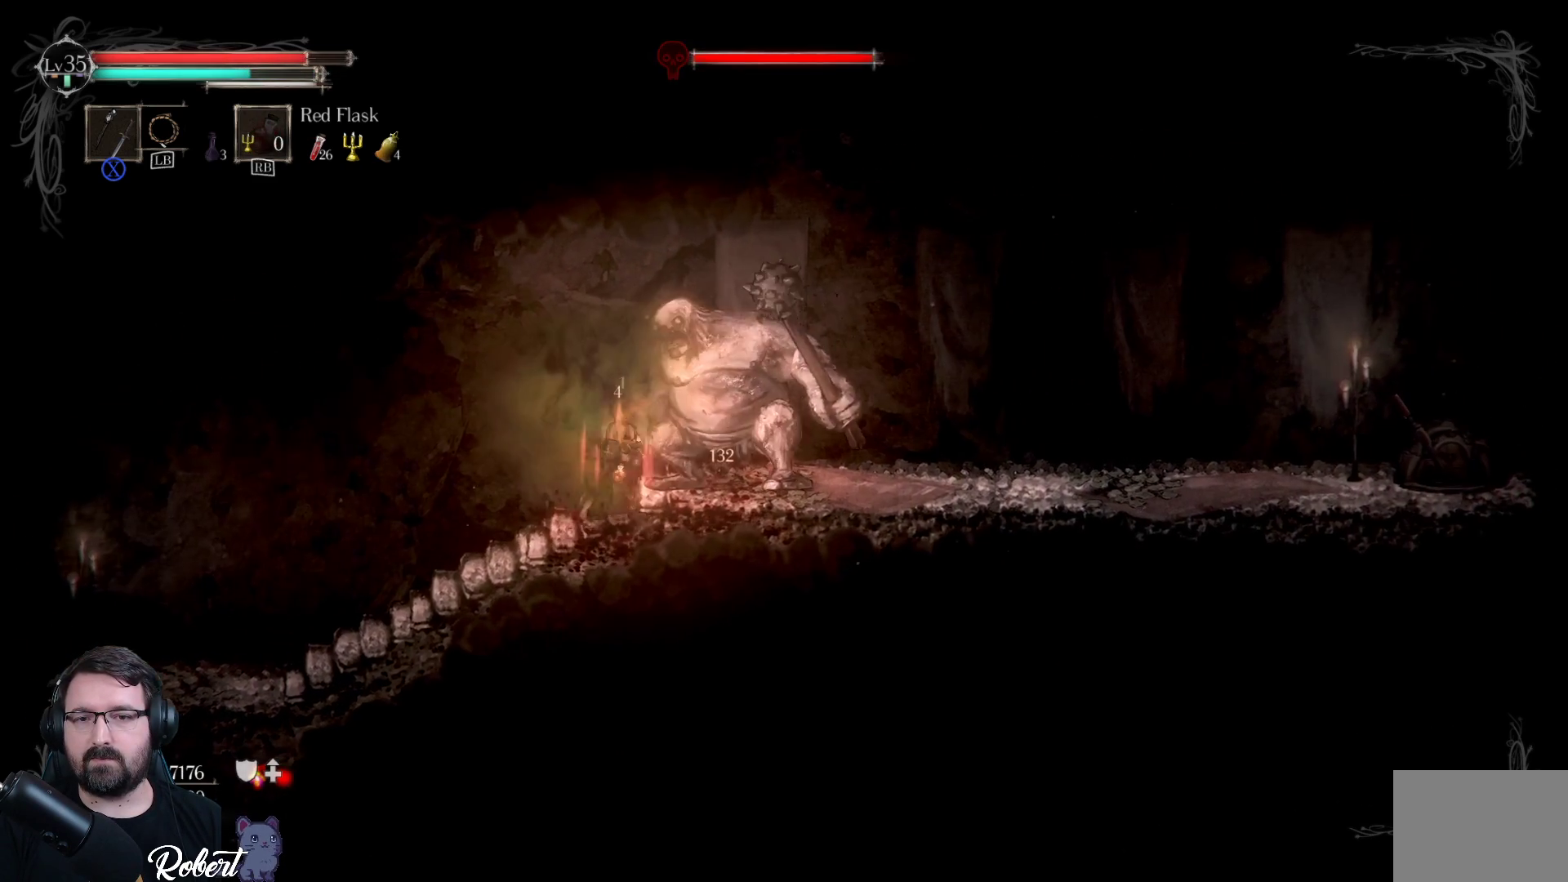
{"buttons": [], "left_stick": "right", "right_stick": "center", "events": [[33, "X", "down"], [133, "X", "up"], [200, "X", "down"], [300, "X", "up"], [367, "X", "down"], [467, "X", "up"]]}
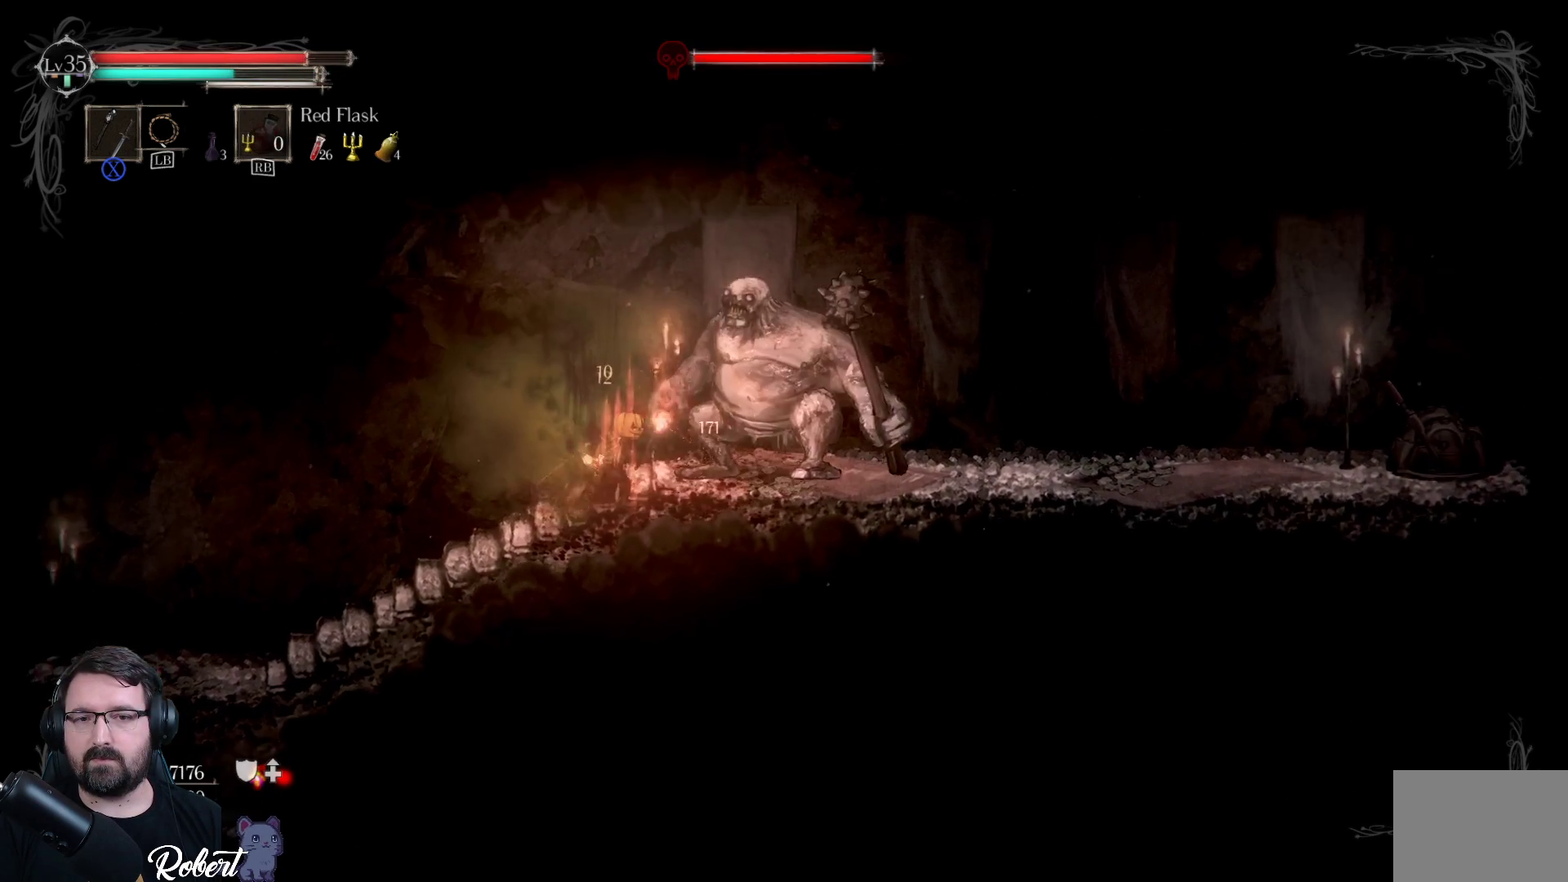
{"buttons": ["X"], "left_stick": "right", "right_stick": "center", "events": [[67, "X", "down"], [167, "X", "up"], [233, "X", "down"], [333, "X", "up"], [400, "X", "down"]]}
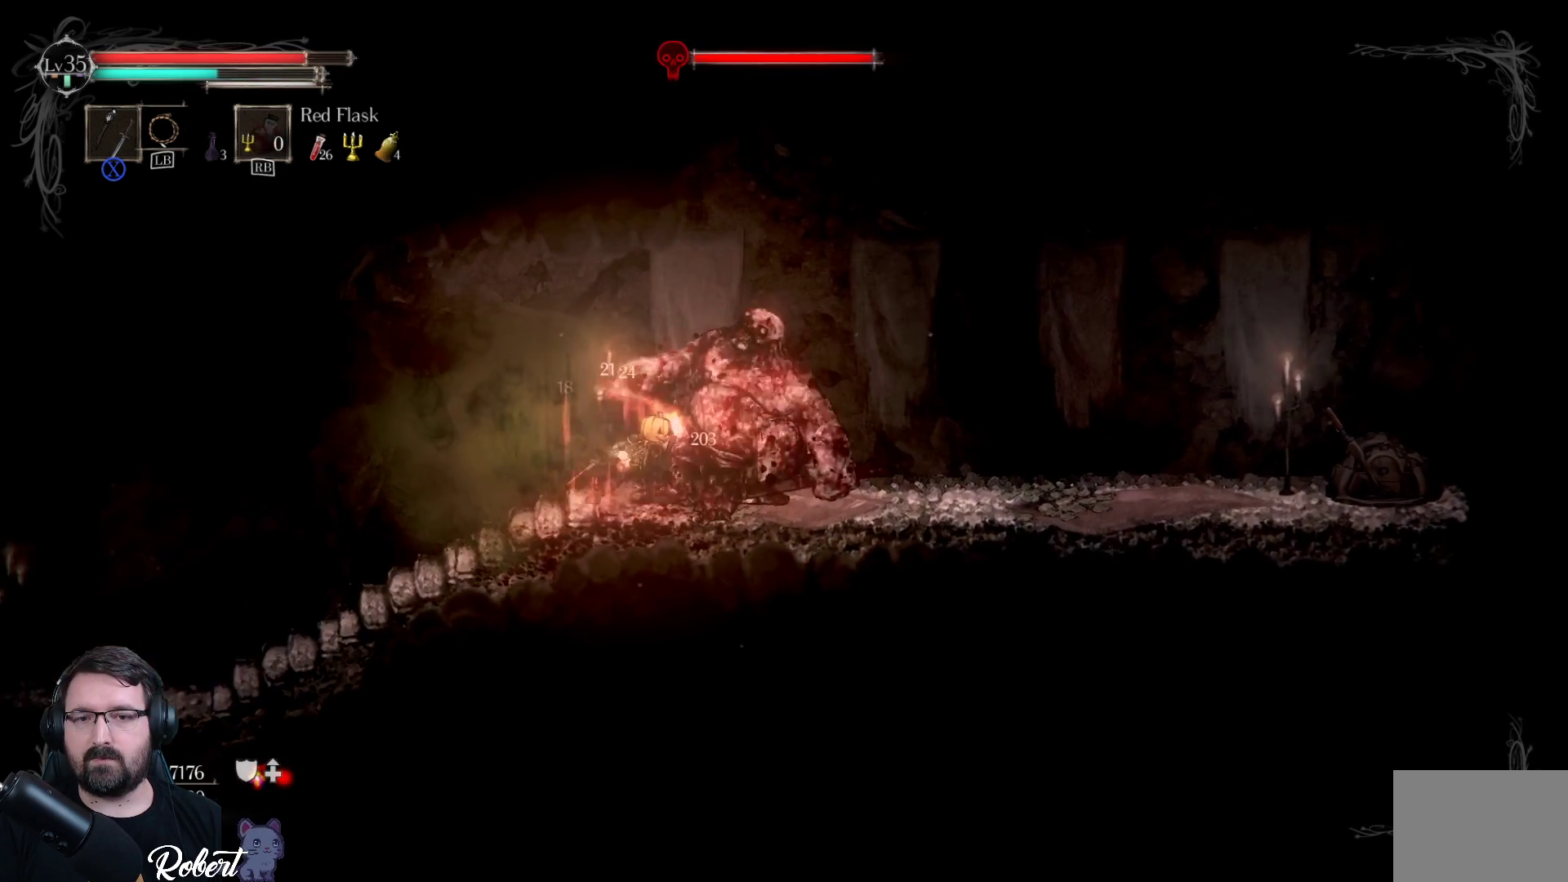
{"buttons": [], "left_stick": "center", "right_stick": "center", "events": [[33, "X", "up"], [100, "X", "down"], [233, "X", "up"], [233, "left_stick", "center"], [300, "X", "down"], [400, "X", "up"]]}
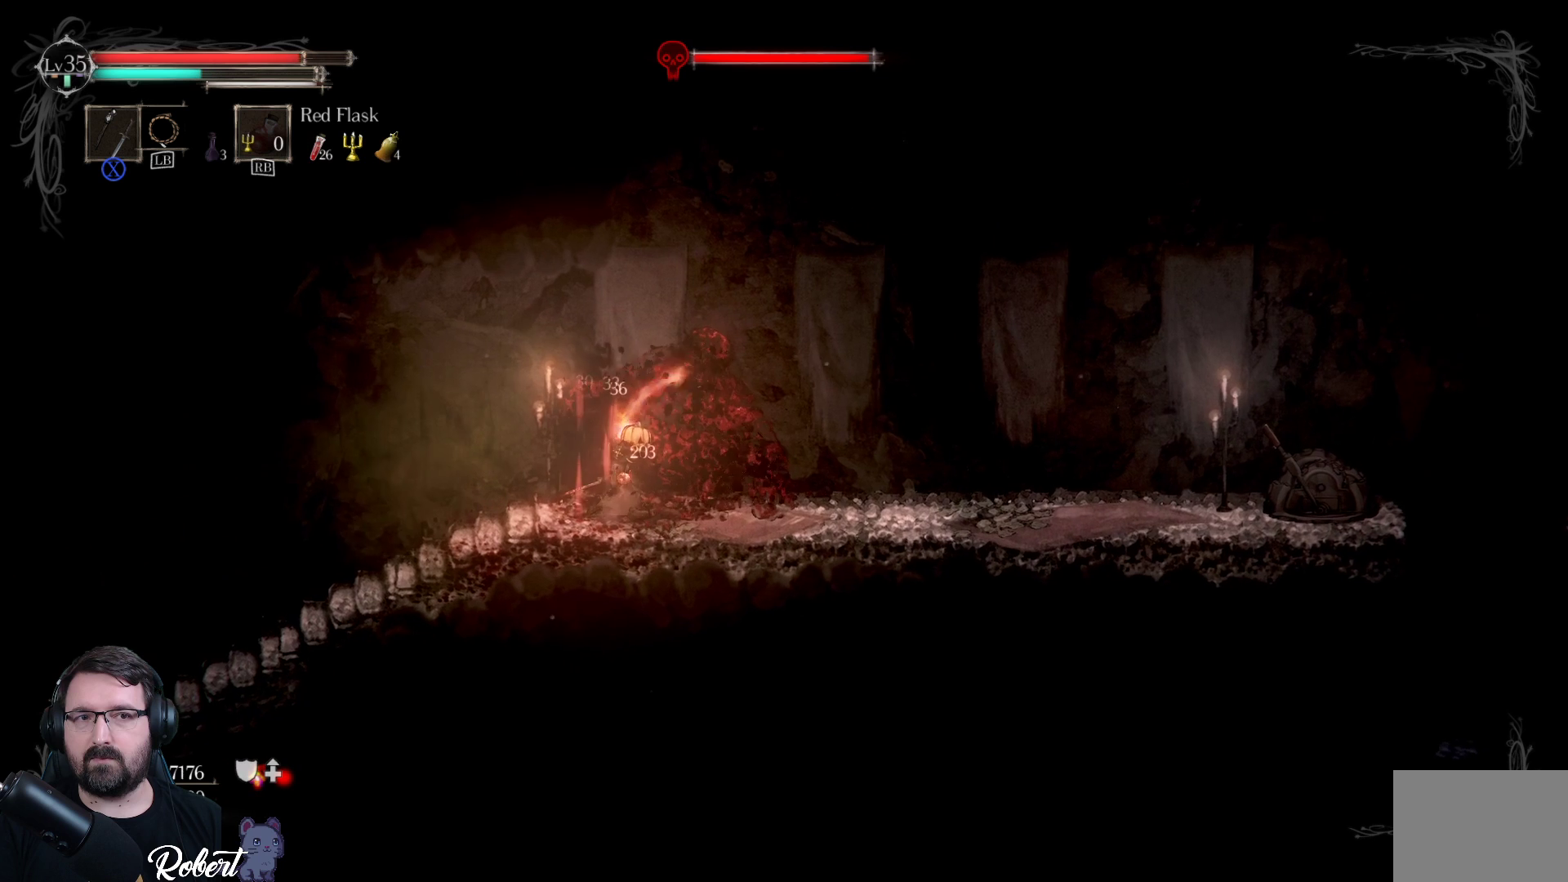
{"buttons": [], "left_stick": "center", "right_stick": "center", "events": [[233, "DPAD_RIGHT", "down"], [333, "DPAD_RIGHT", "up"]]}
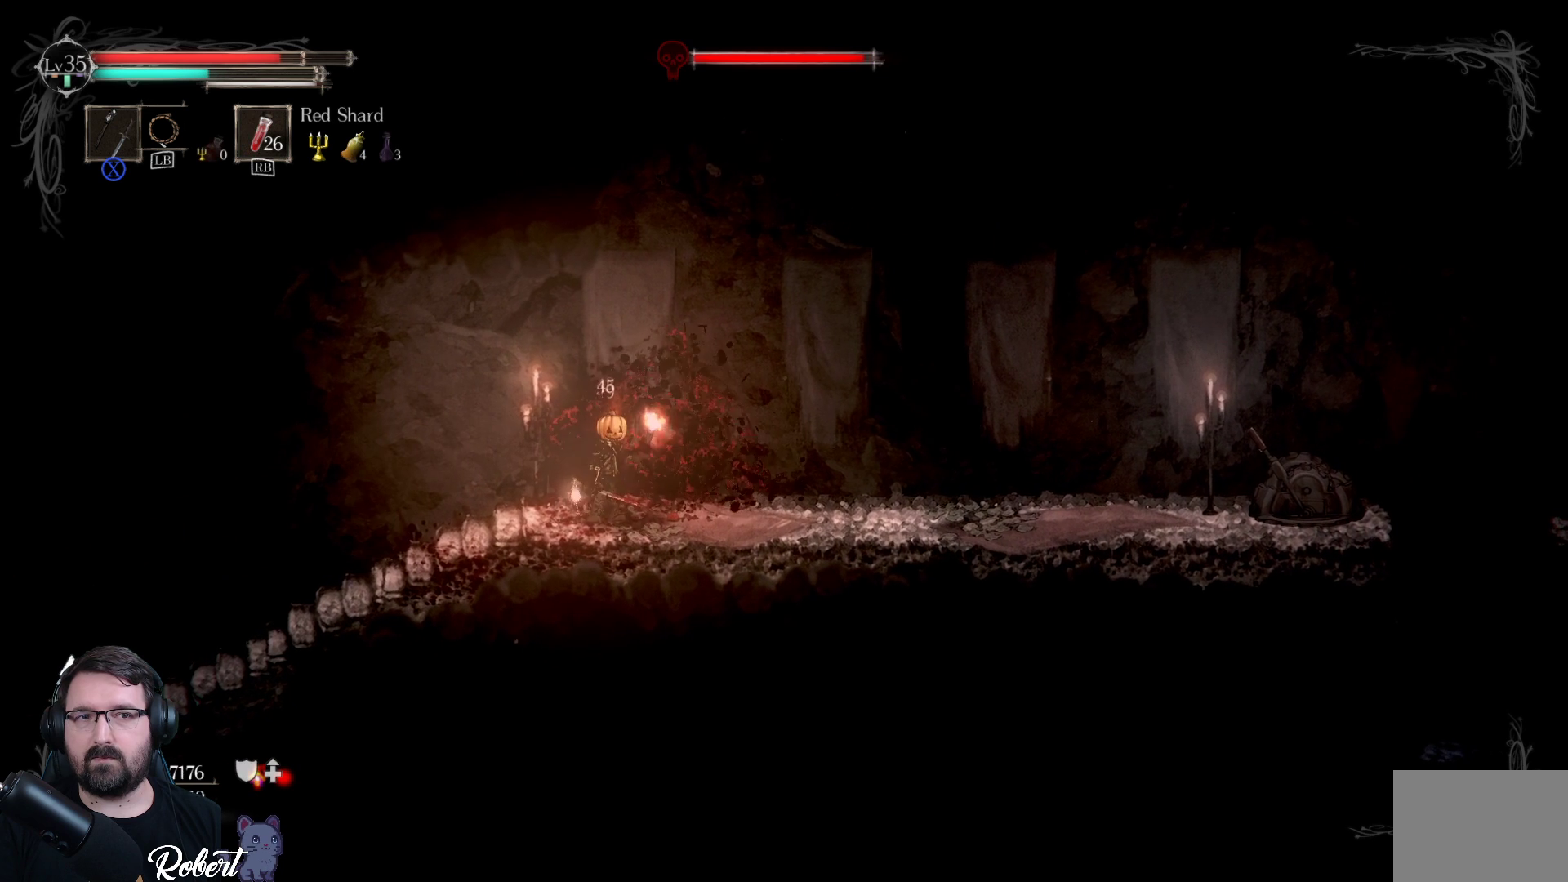
{"buttons": [], "left_stick": "right", "right_stick": "center", "events": [[33, "R1", "down"], [167, "R1", "up"], [400, "left_stick", "right"]]}
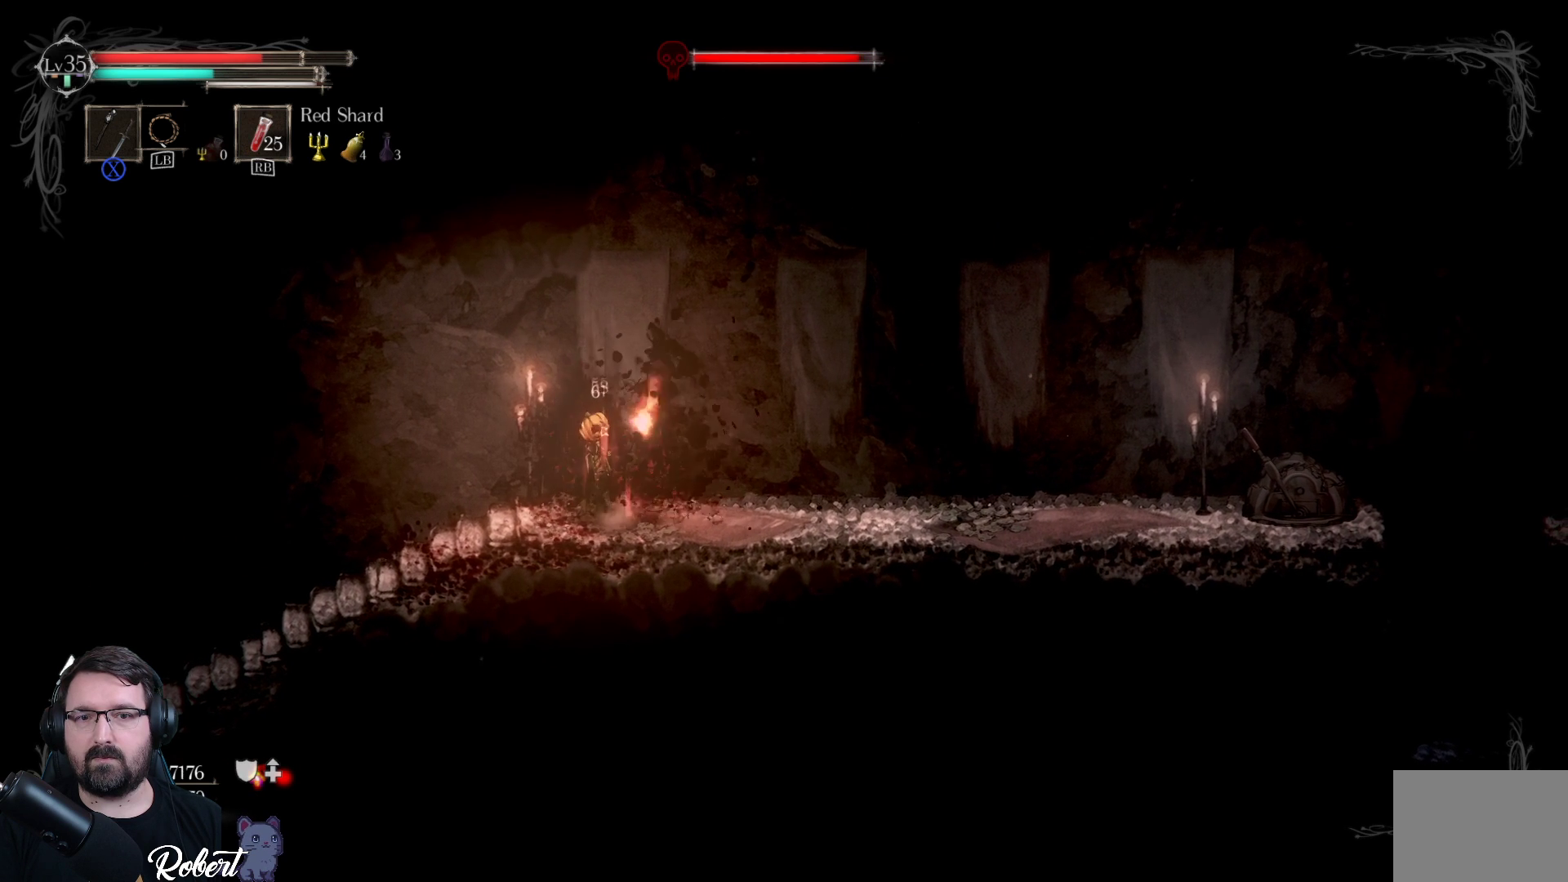
{"buttons": [], "left_stick": "right", "right_stick": "center", "events": []}
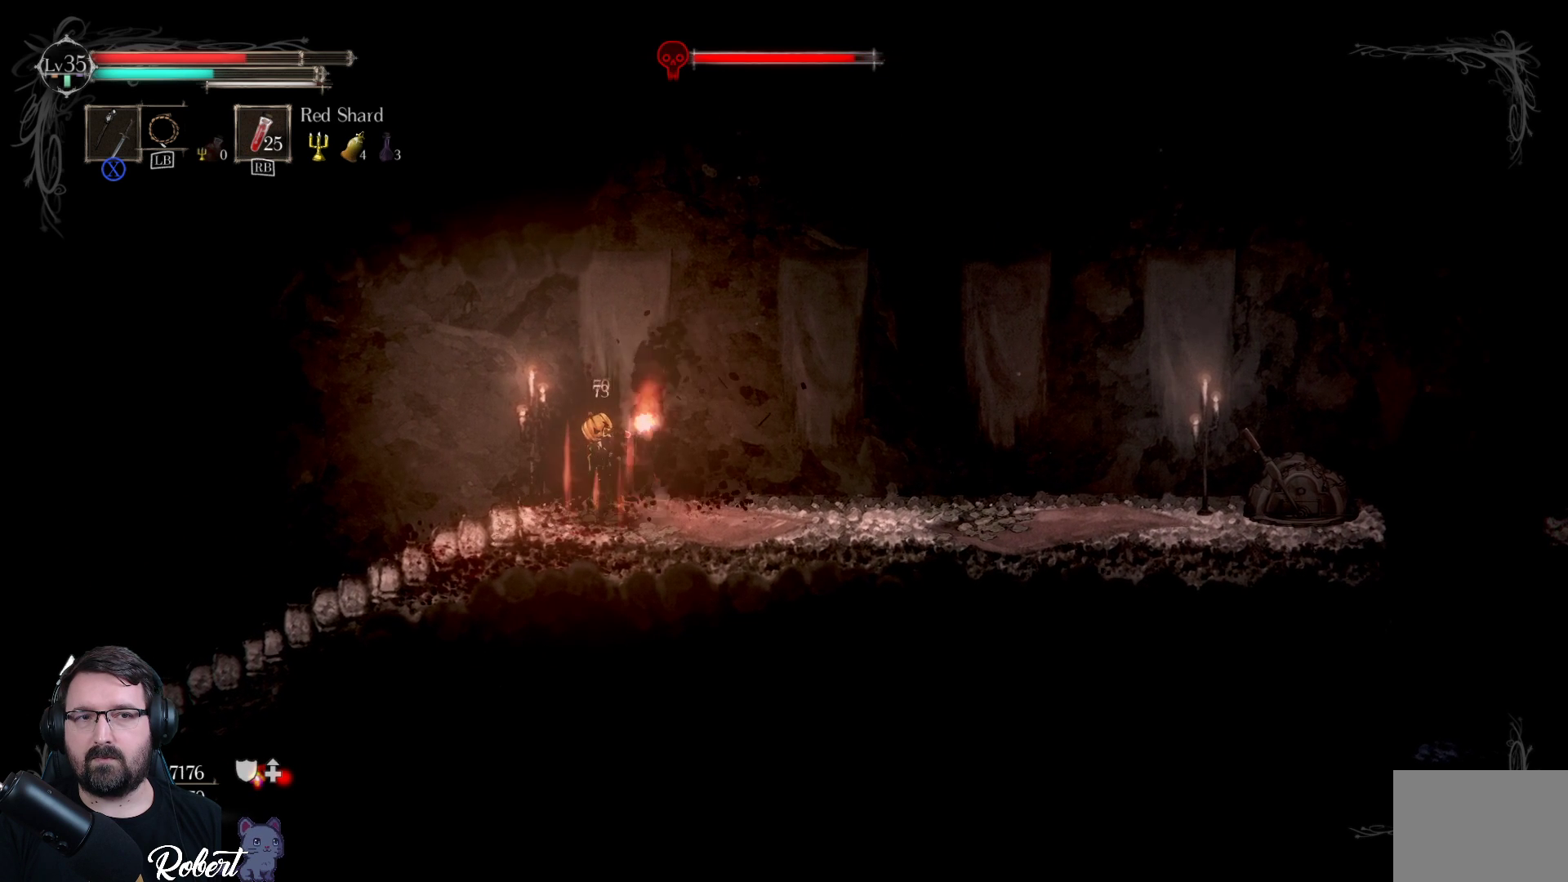
{"buttons": [], "left_stick": "right", "right_stick": "center", "events": []}
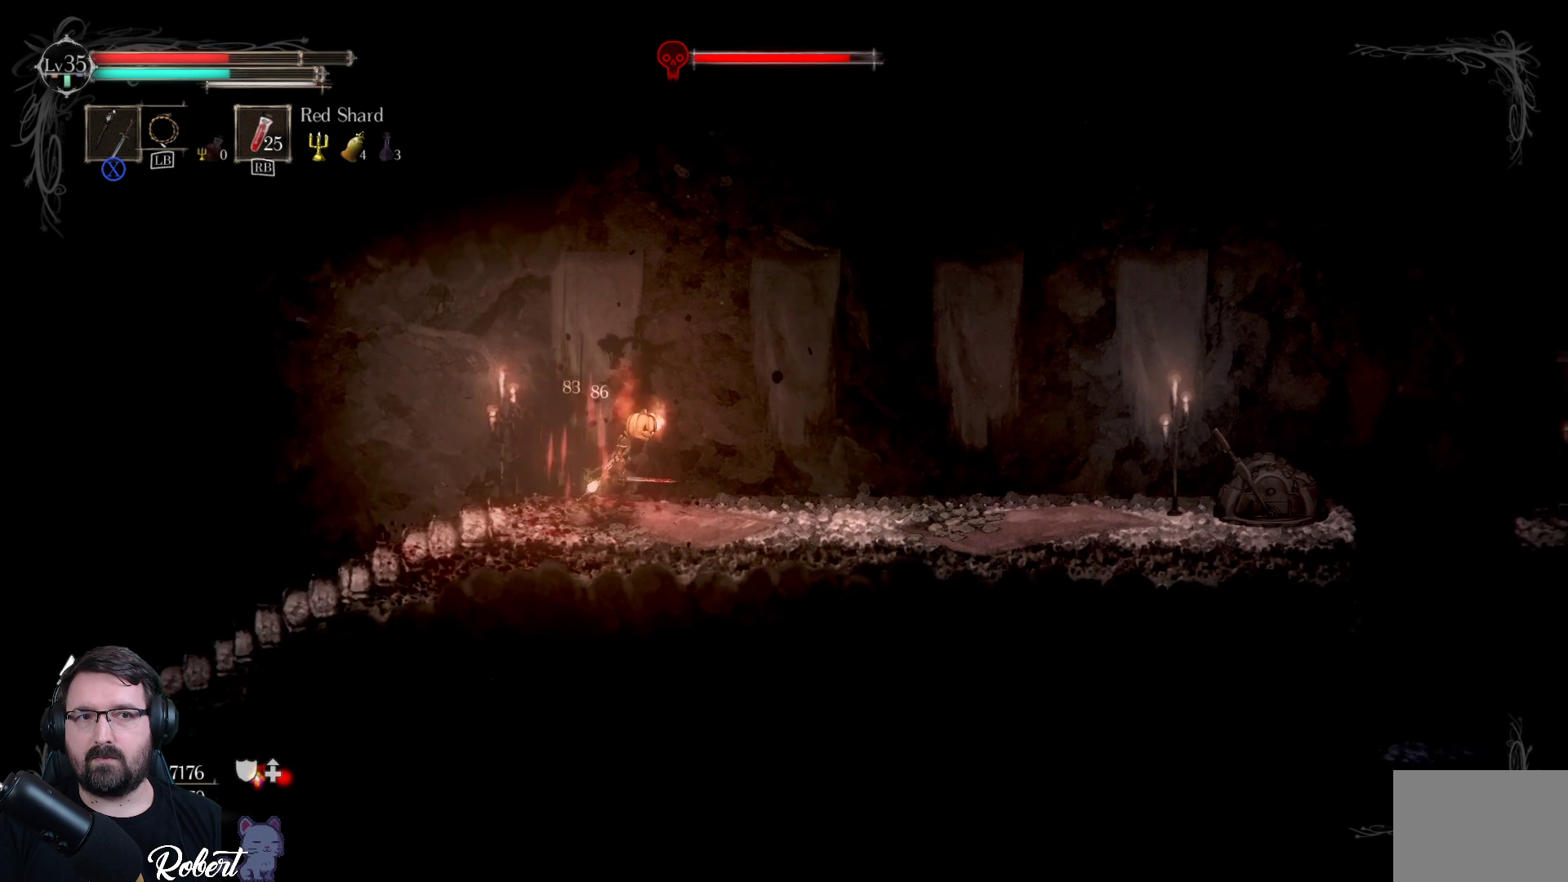
{"buttons": [], "left_stick": "right", "right_stick": "center", "events": [[233, "R1", "down"], [400, "R1", "up"]]}
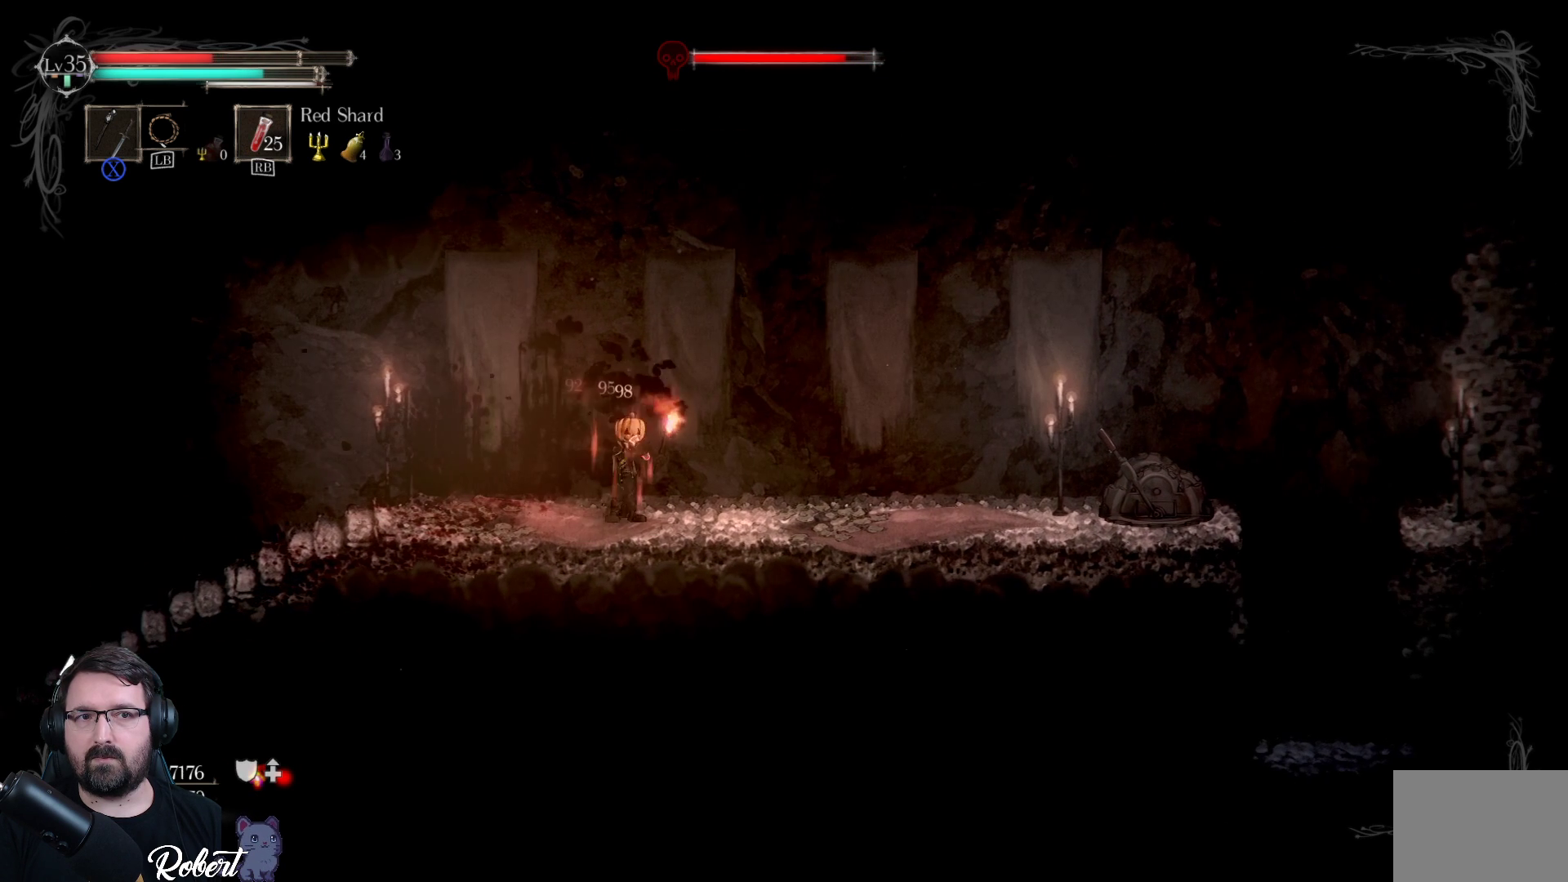
{"buttons": [], "left_stick": "right", "right_stick": "center", "events": []}
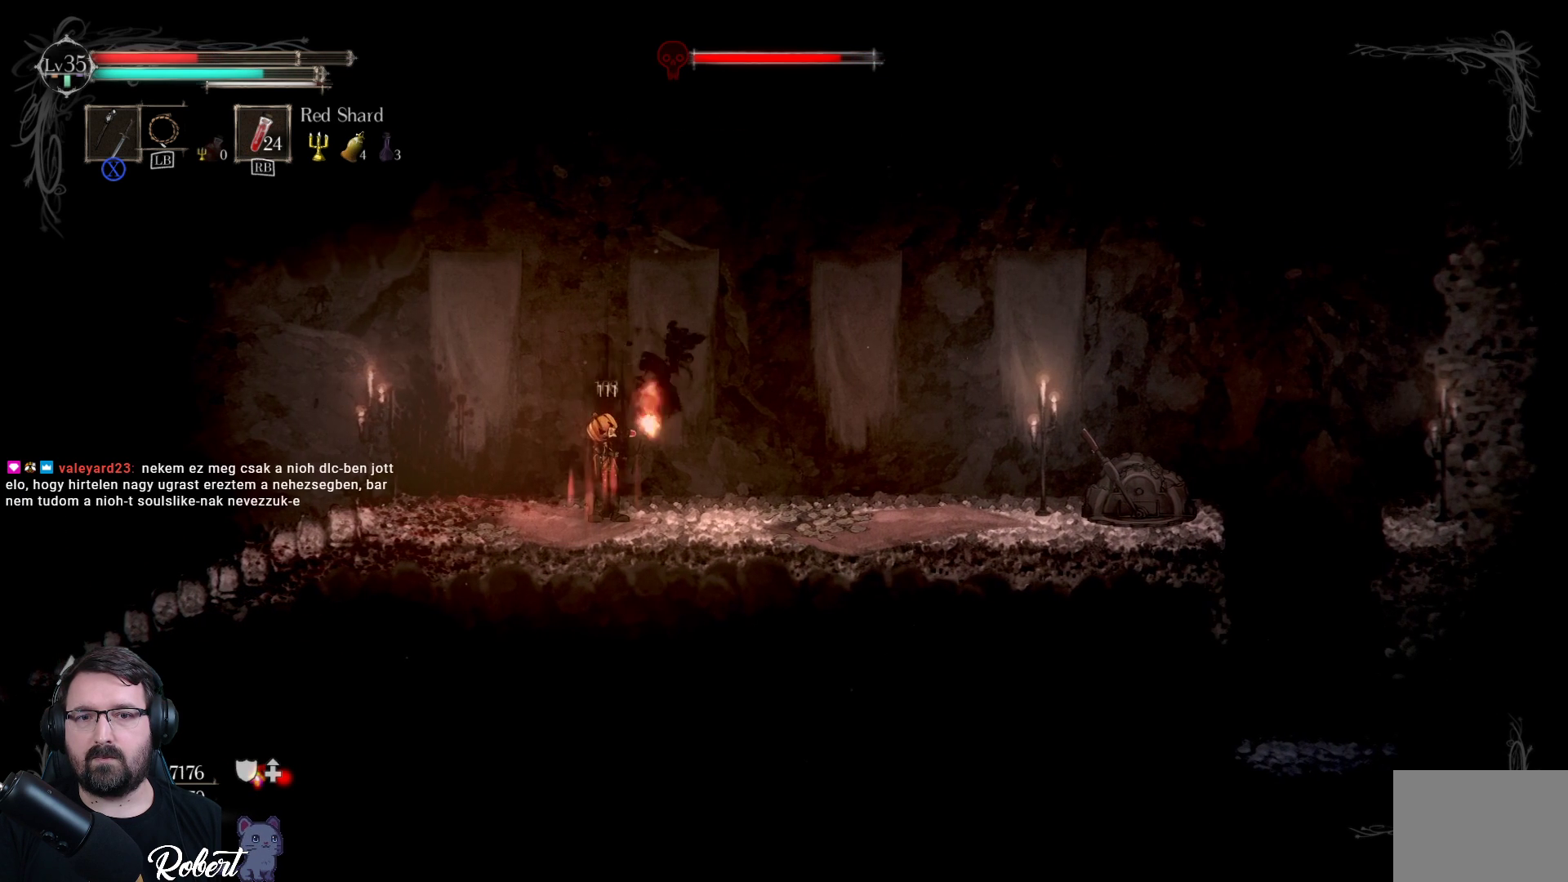
{"buttons": [], "left_stick": "center", "right_stick": "center", "events": [[233, "left_stick", "center"]]}
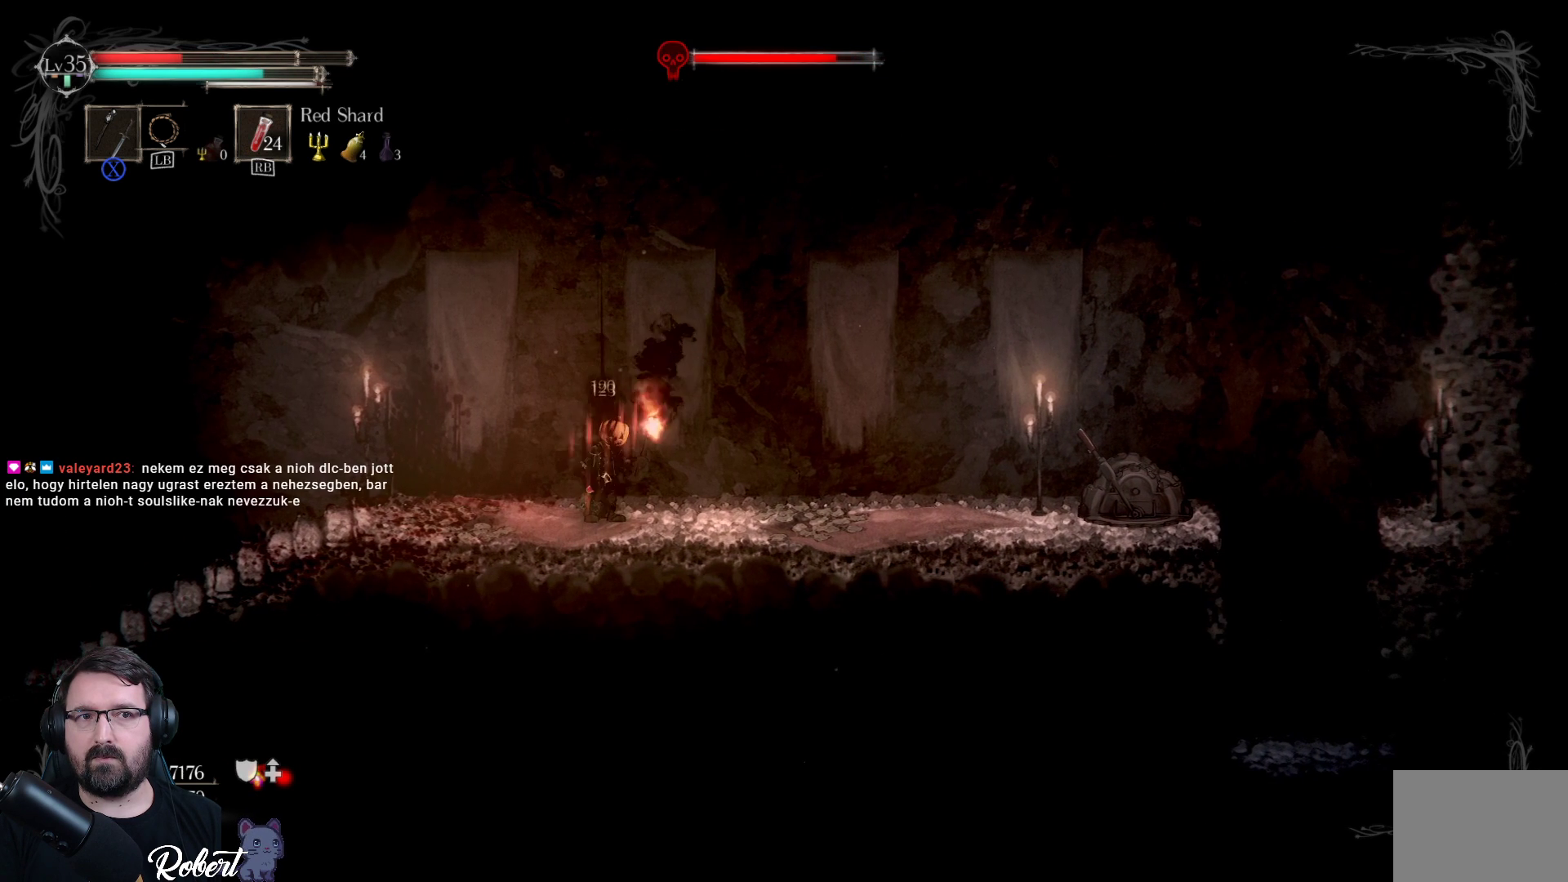
{"buttons": [], "left_stick": "right", "right_stick": "center", "events": [[133, "R1", "down"], [267, "R1", "up"], [333, "left_stick", "right"]]}
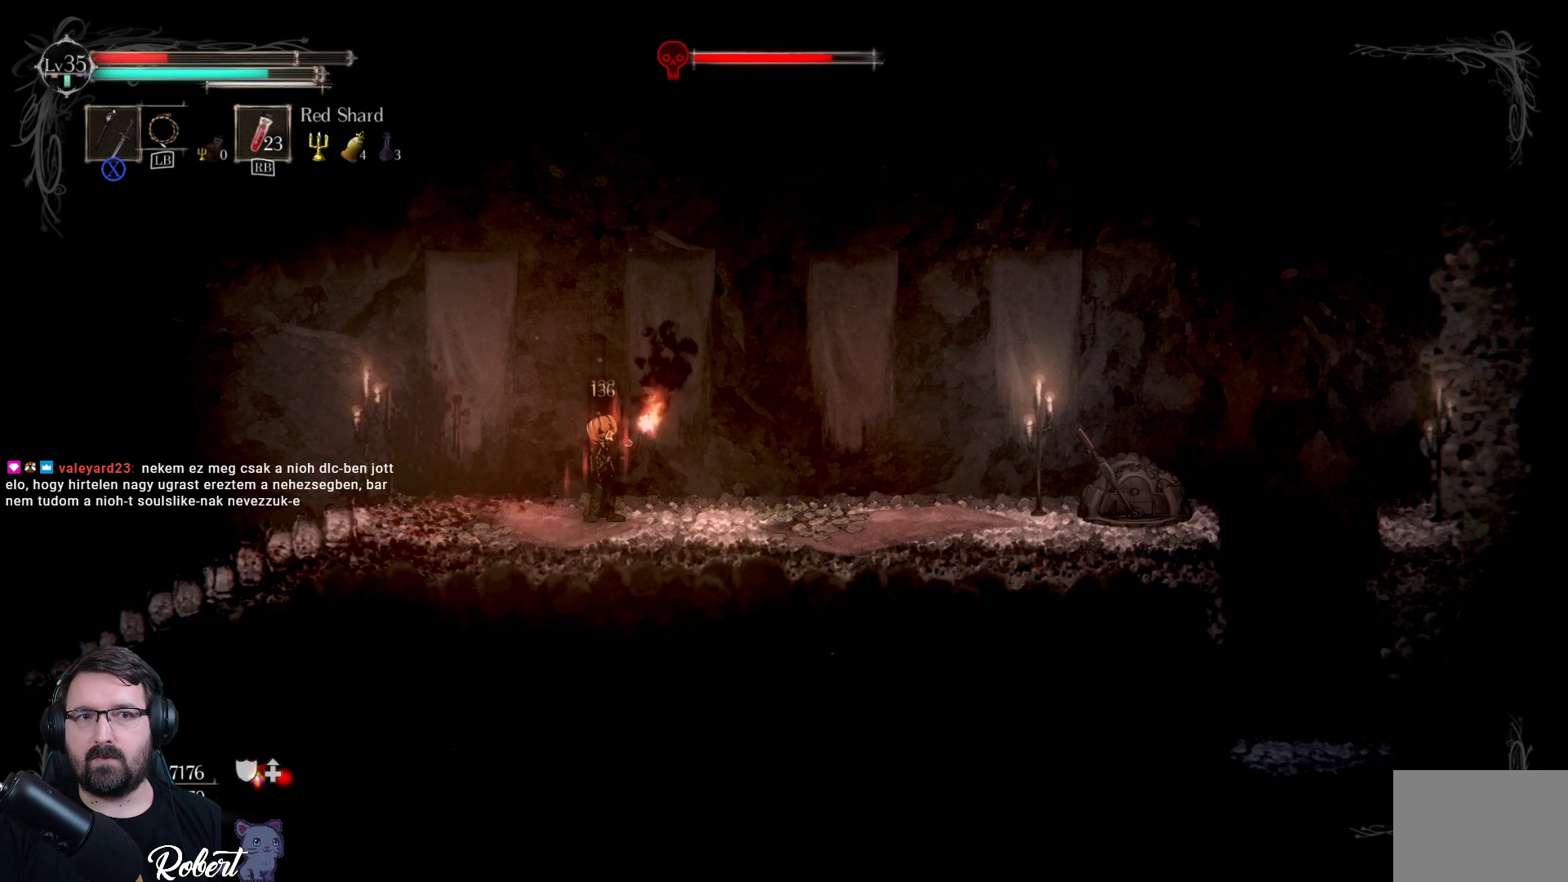
{"buttons": [], "left_stick": "right", "right_stick": "center", "events": []}
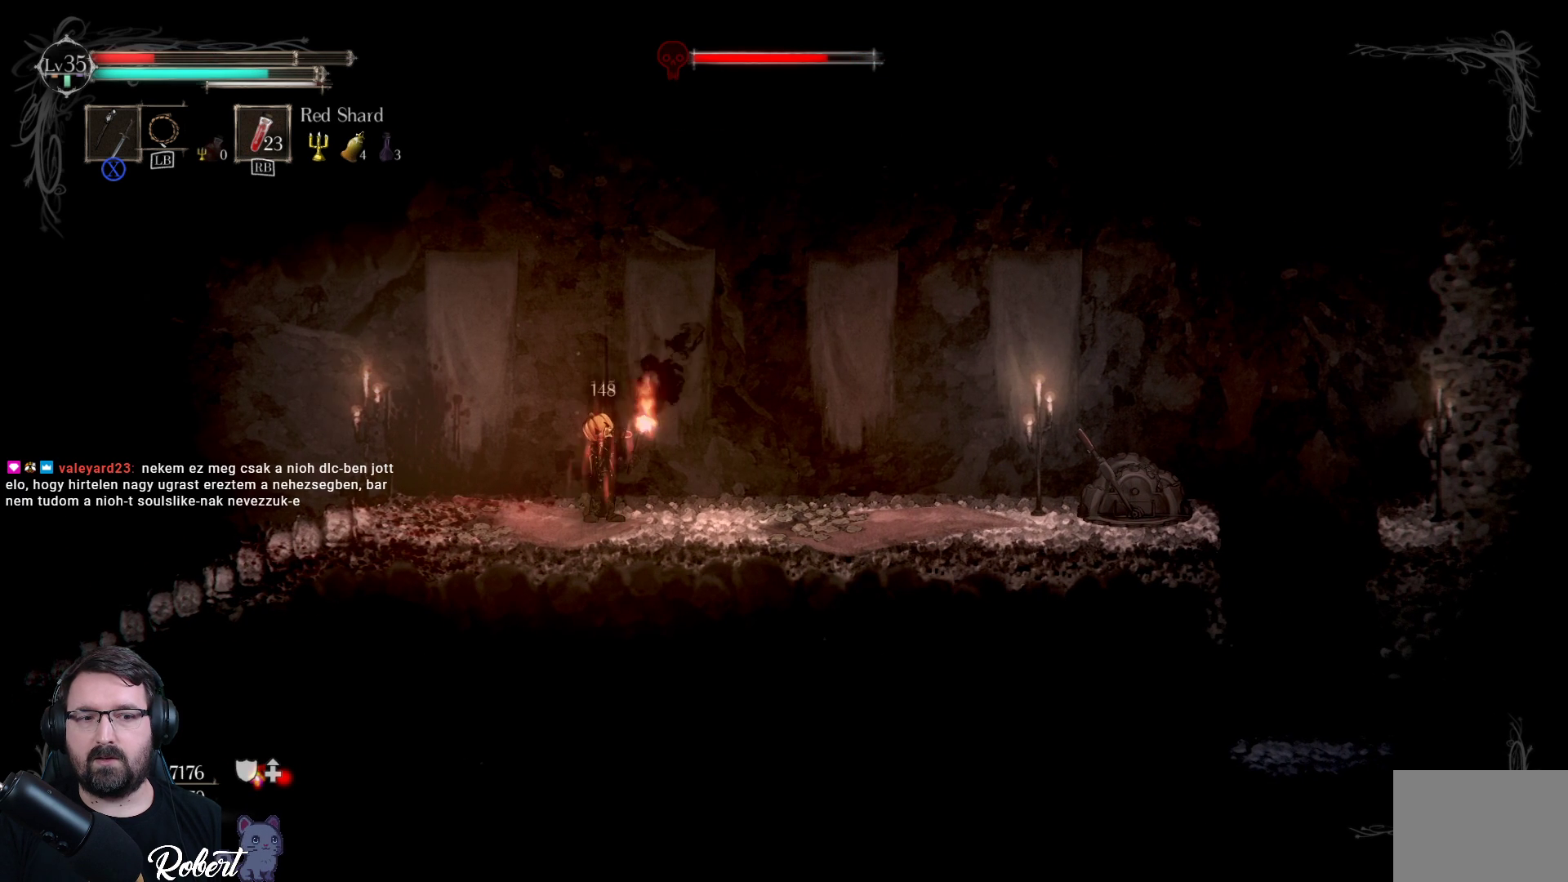
{"buttons": [], "left_stick": "right", "right_stick": "center", "events": []}
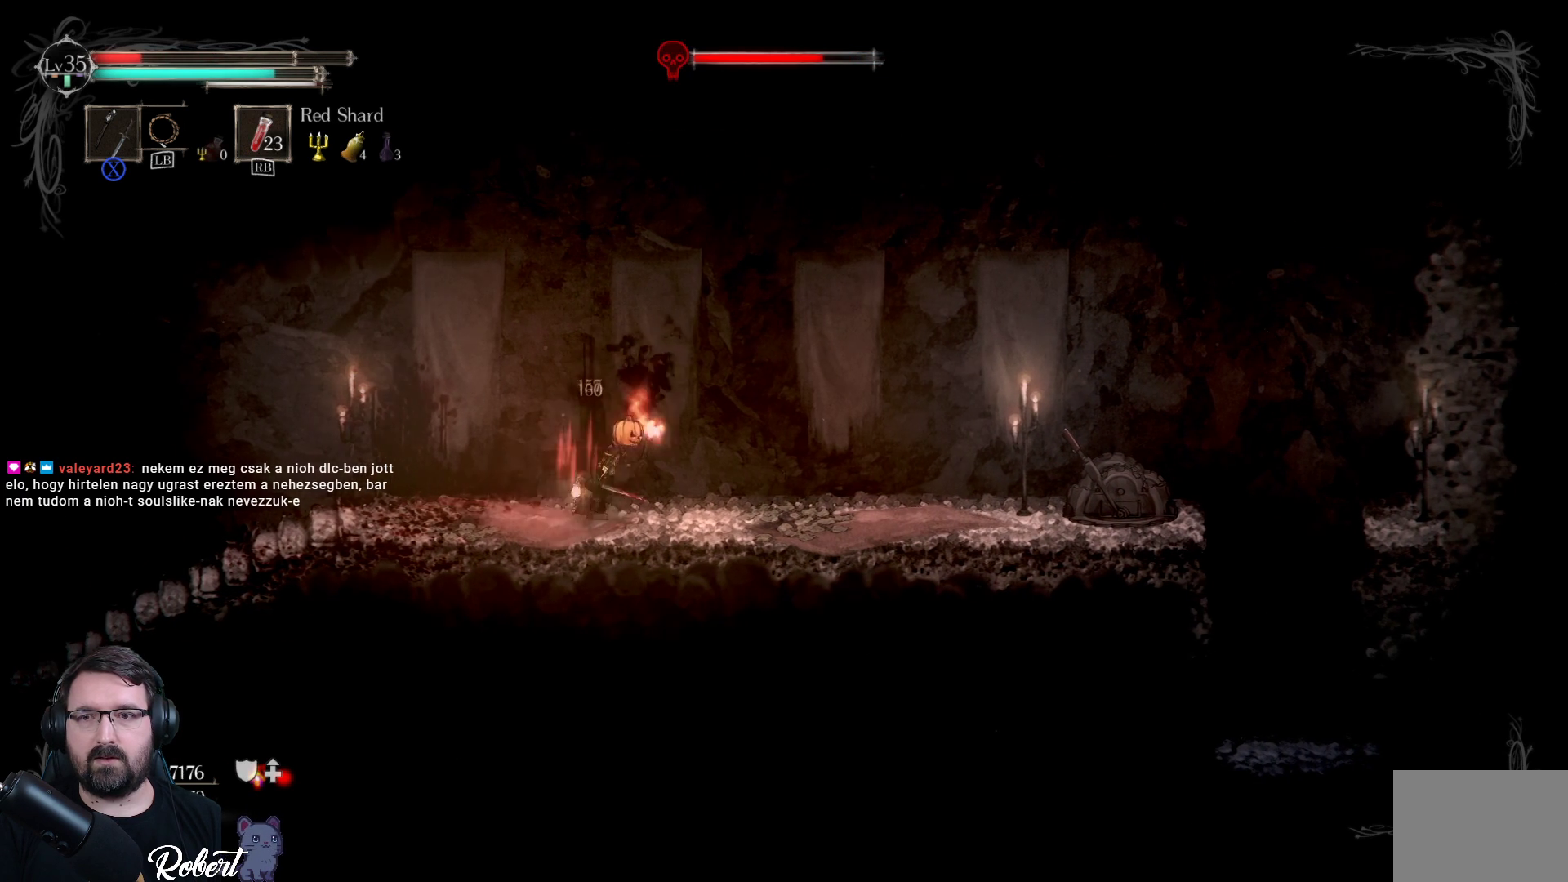
{"buttons": [], "left_stick": "right", "right_stick": "center", "events": []}
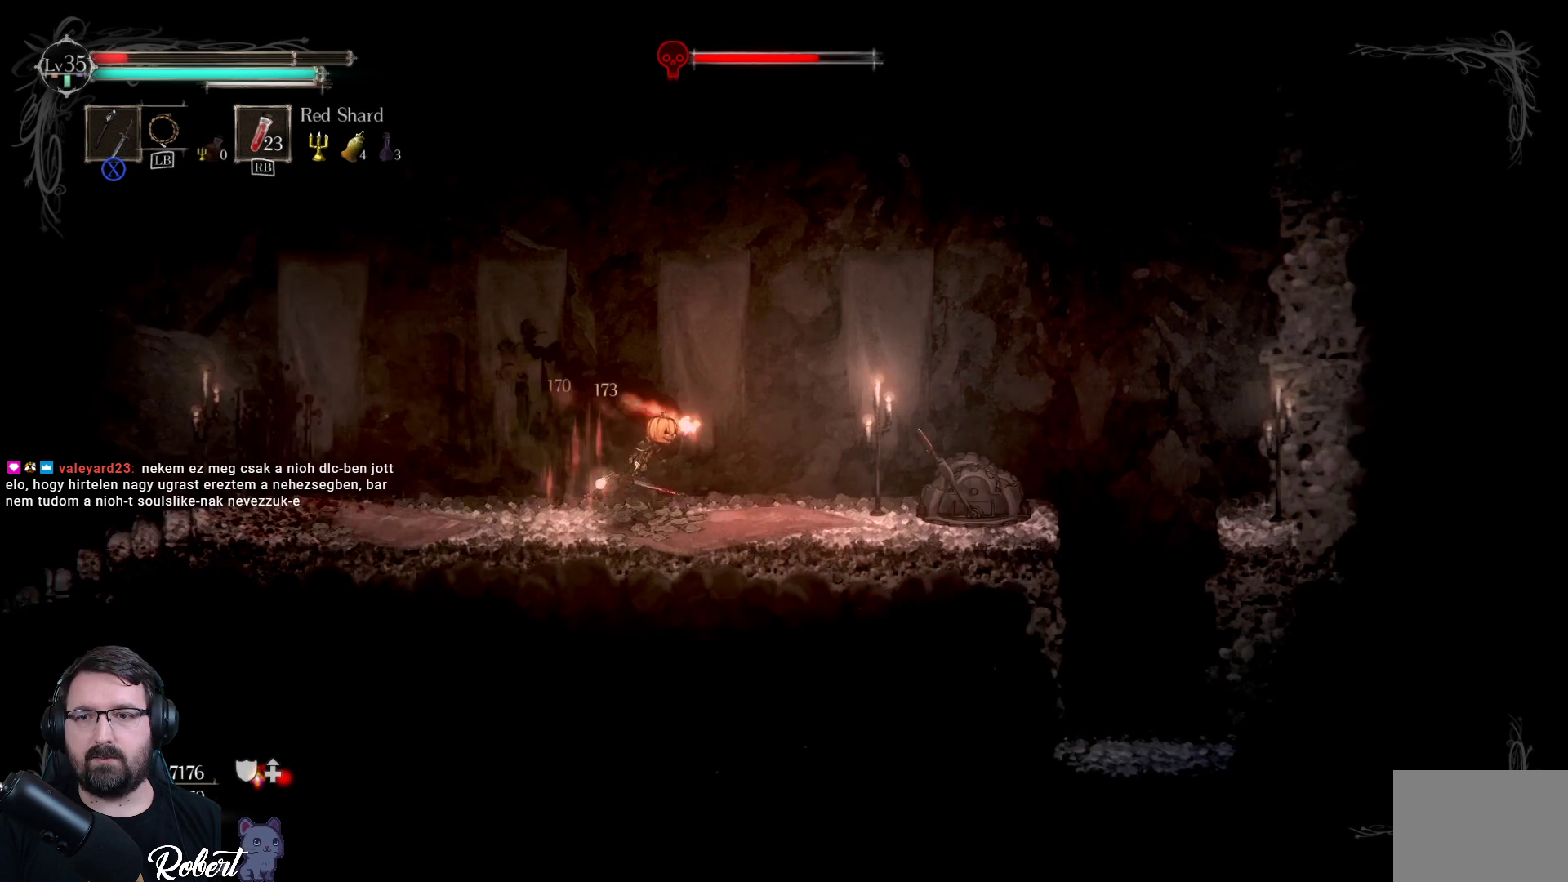
{"buttons": [], "left_stick": "right", "right_stick": "center", "events": []}
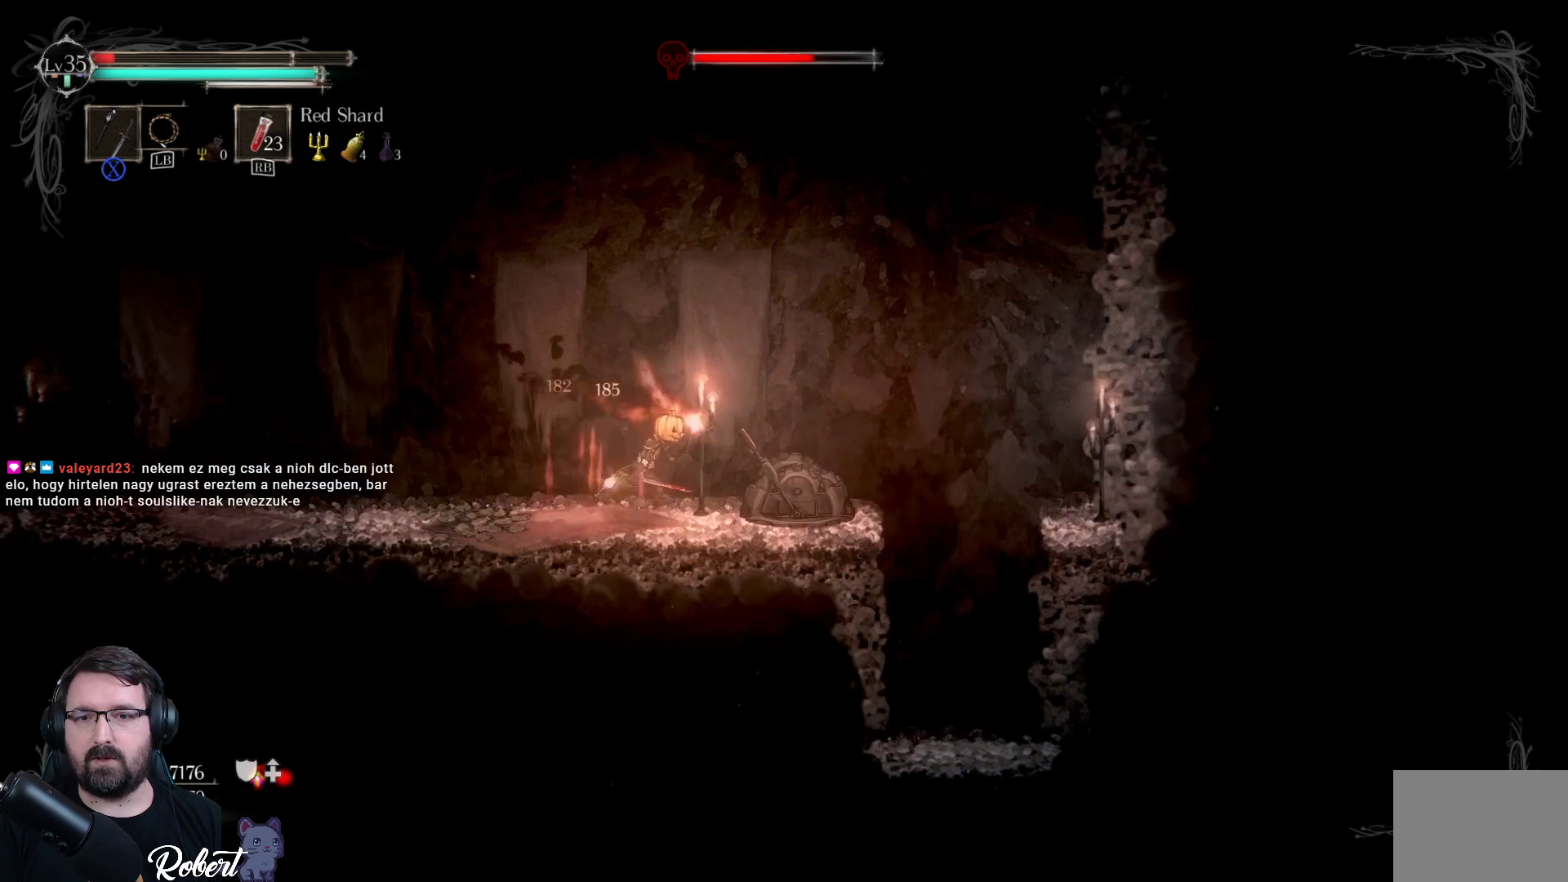
{"buttons": ["A"], "left_stick": "right", "right_stick": "center", "events": [[500, "A", "down"]]}
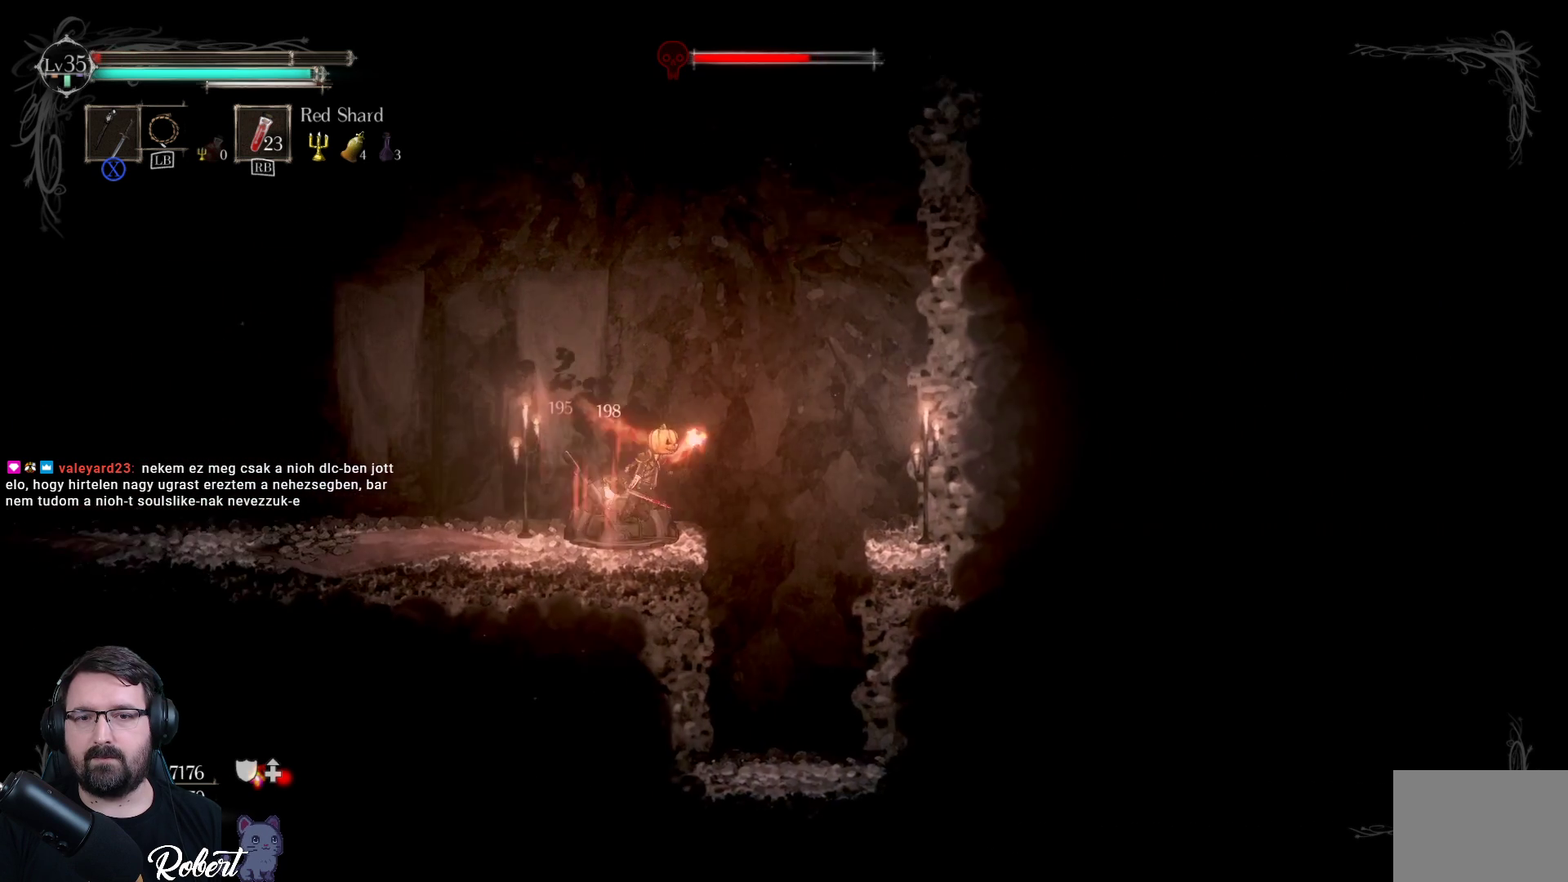
{"buttons": ["A"], "left_stick": "right", "right_stick": "center", "events": []}
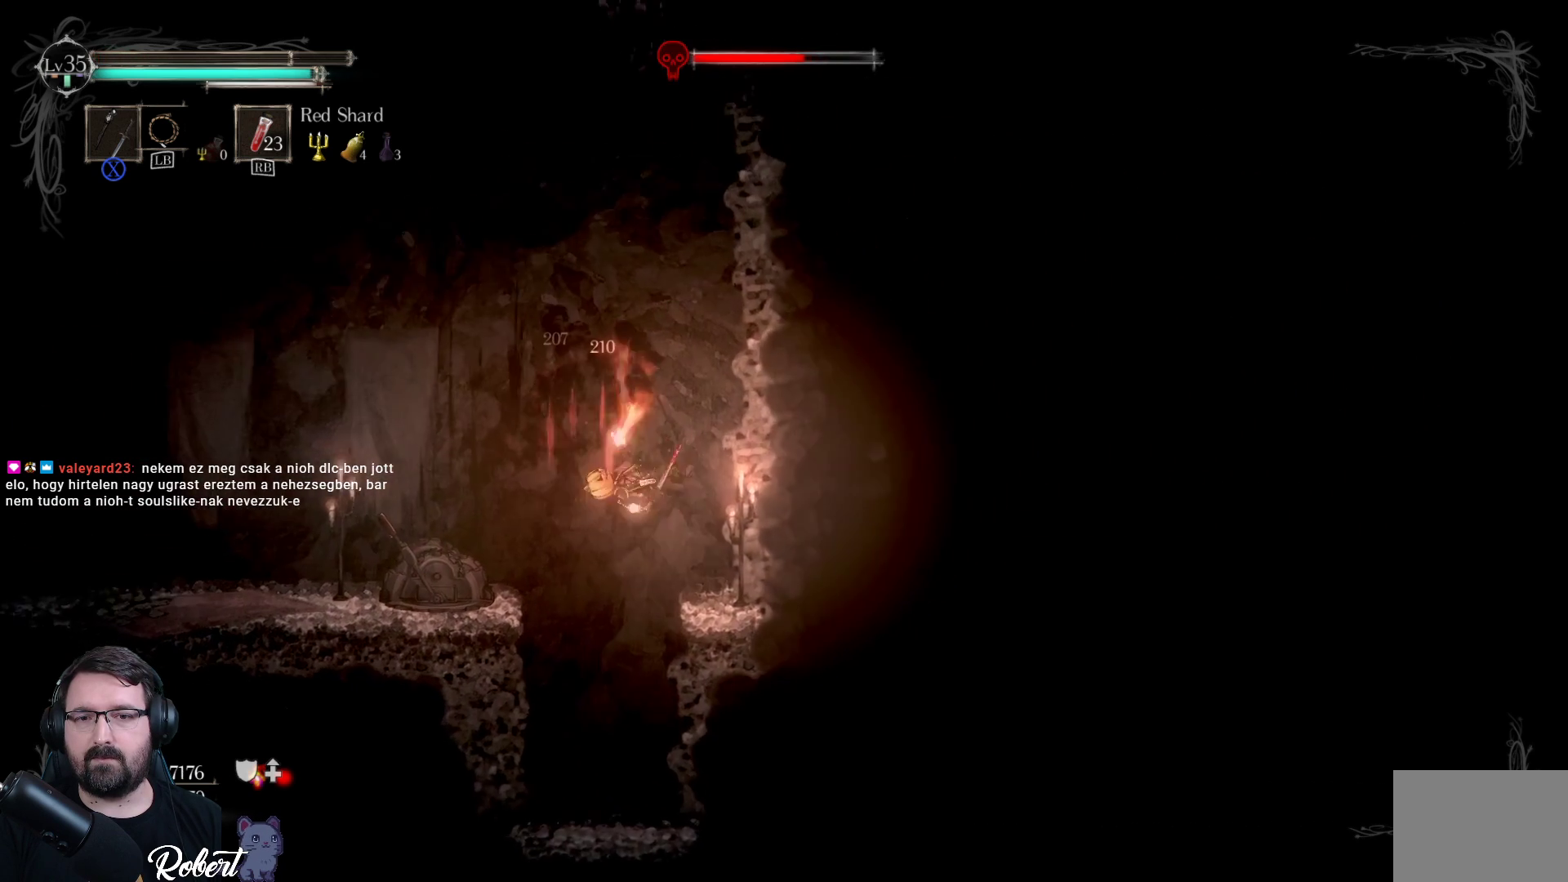
{"buttons": [], "left_stick": "center", "right_stick": "center", "events": [[33, "A", "up"], [333, "left_stick", "center"]]}